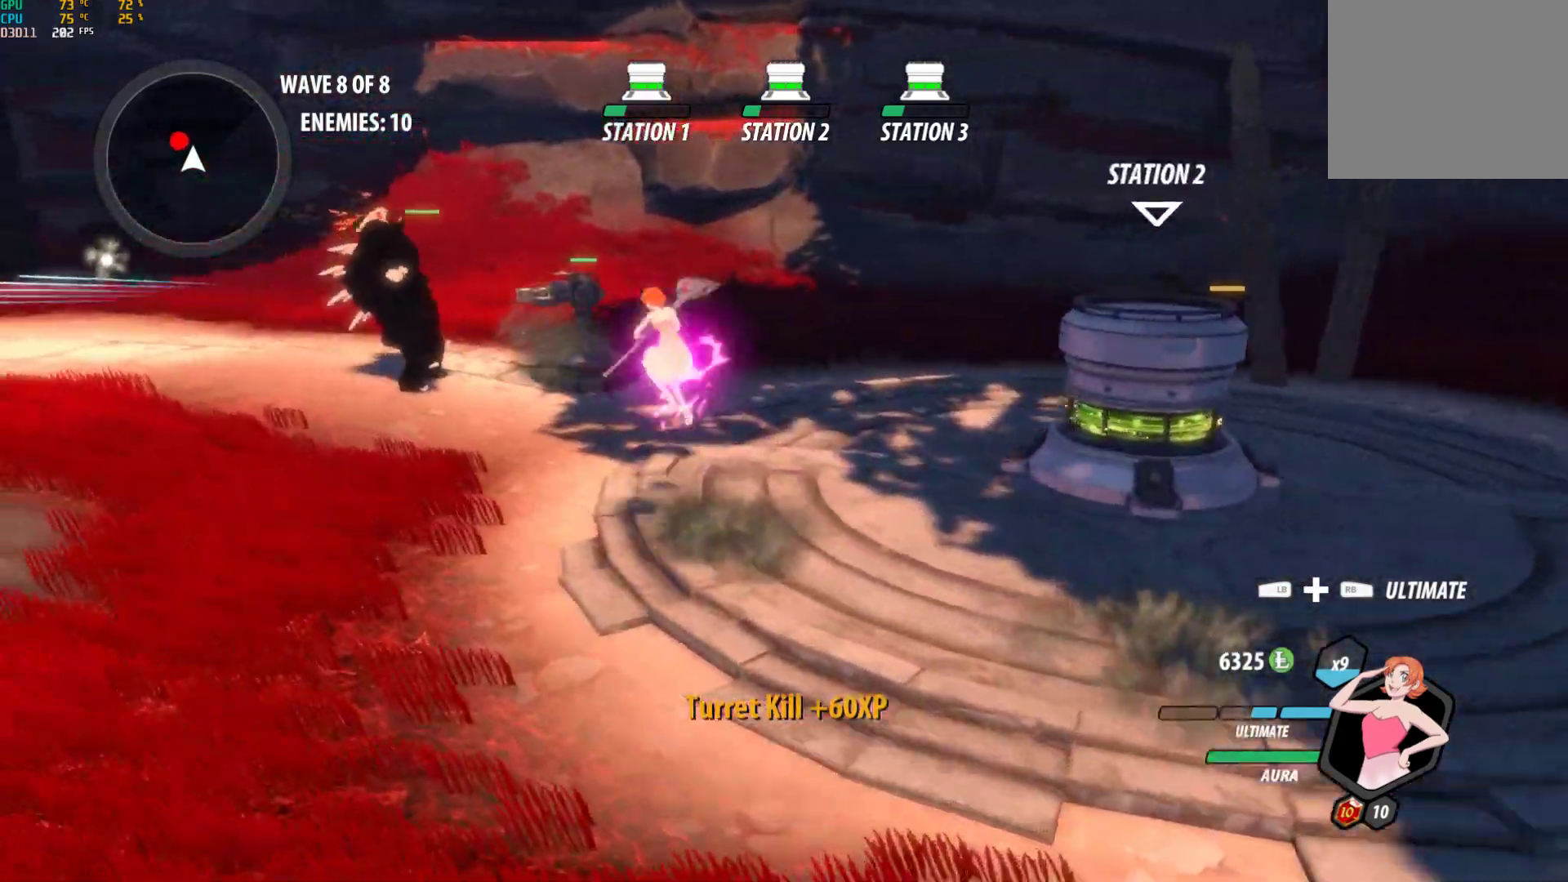
Gameplay with a controller (Xbox layout); each line is a JSON object with the inputs held at the frame after it. "events" lists button and stick changes between this image and that frame as [ms after this image, input, new state], when the widget could be followed in between. Not read: L2.
{"buttons": ["A", "X"], "left_stick": "up", "right_stick": "center", "events": [[50, "B", "down"], [83, "Y", "up"], [117, "B", "up"], [117, "L1", "up"], [167, "A", "down"], [200, "A", "up"], [217, "L1", "down"], [217, "Y", "down"], [267, "B", "down"], [317, "Y", "up"], [333, "L1", "up"], [367, "B", "up"], [433, "A", "down"], [433, "left_stick", "up"], [467, "X", "down"]]}
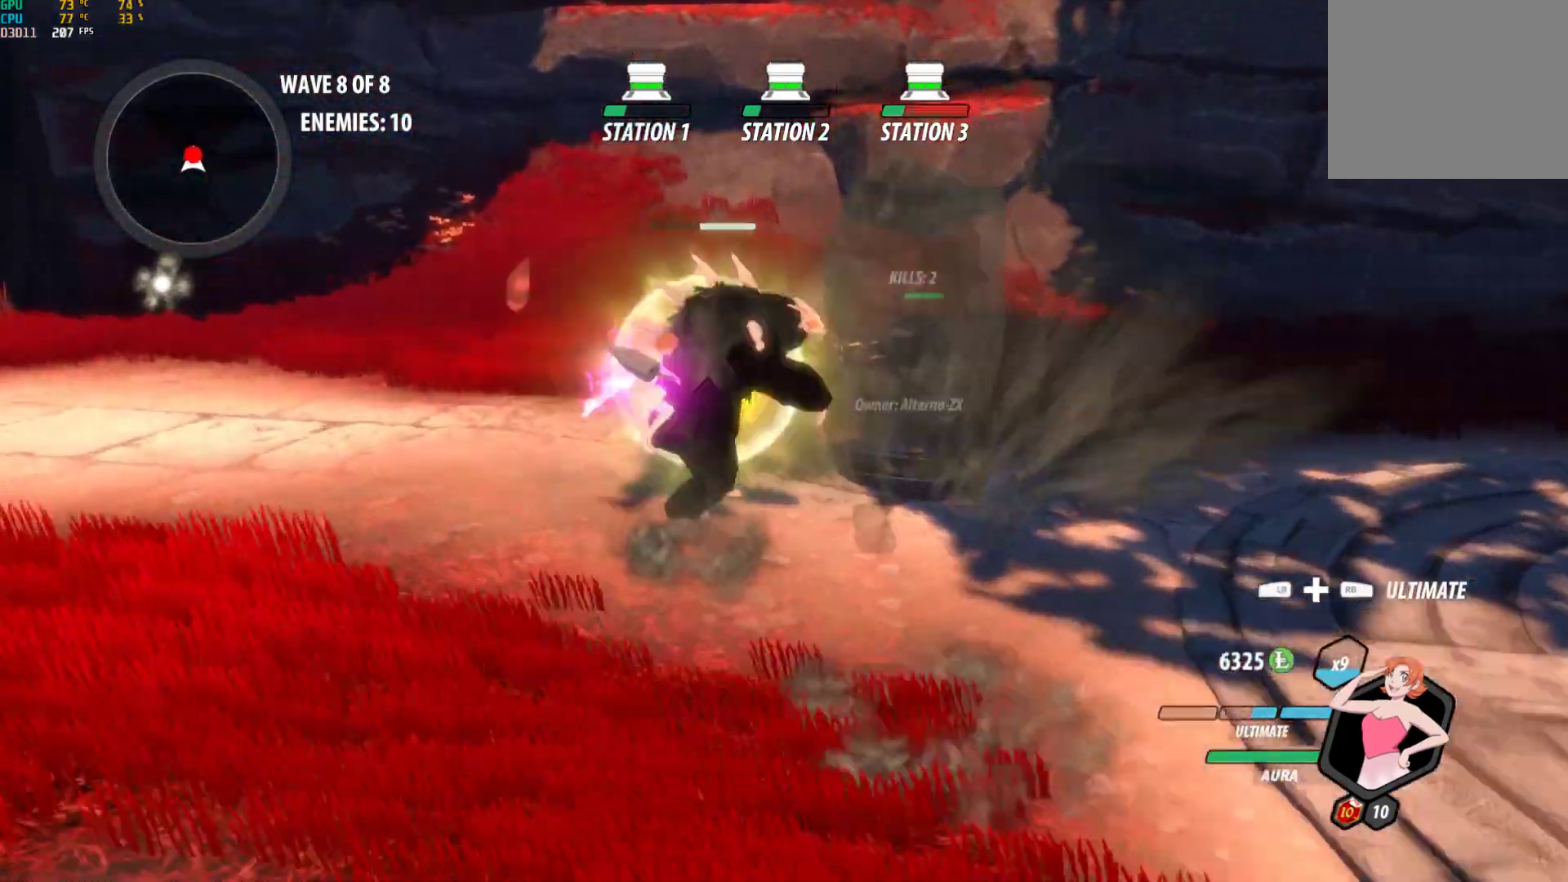
{"buttons": ["A", "X"], "left_stick": "center", "right_stick": "center", "events": [[50, "A", "up"], [50, "B", "down"], [50, "X", "up"], [133, "B", "up"], [200, "A", "down"], [200, "X", "down"], [267, "left_stick", "center"], [283, "A", "up"], [317, "B", "down"], [317, "X", "up"], [367, "B", "up"], [433, "A", "down"], [433, "X", "down"]]}
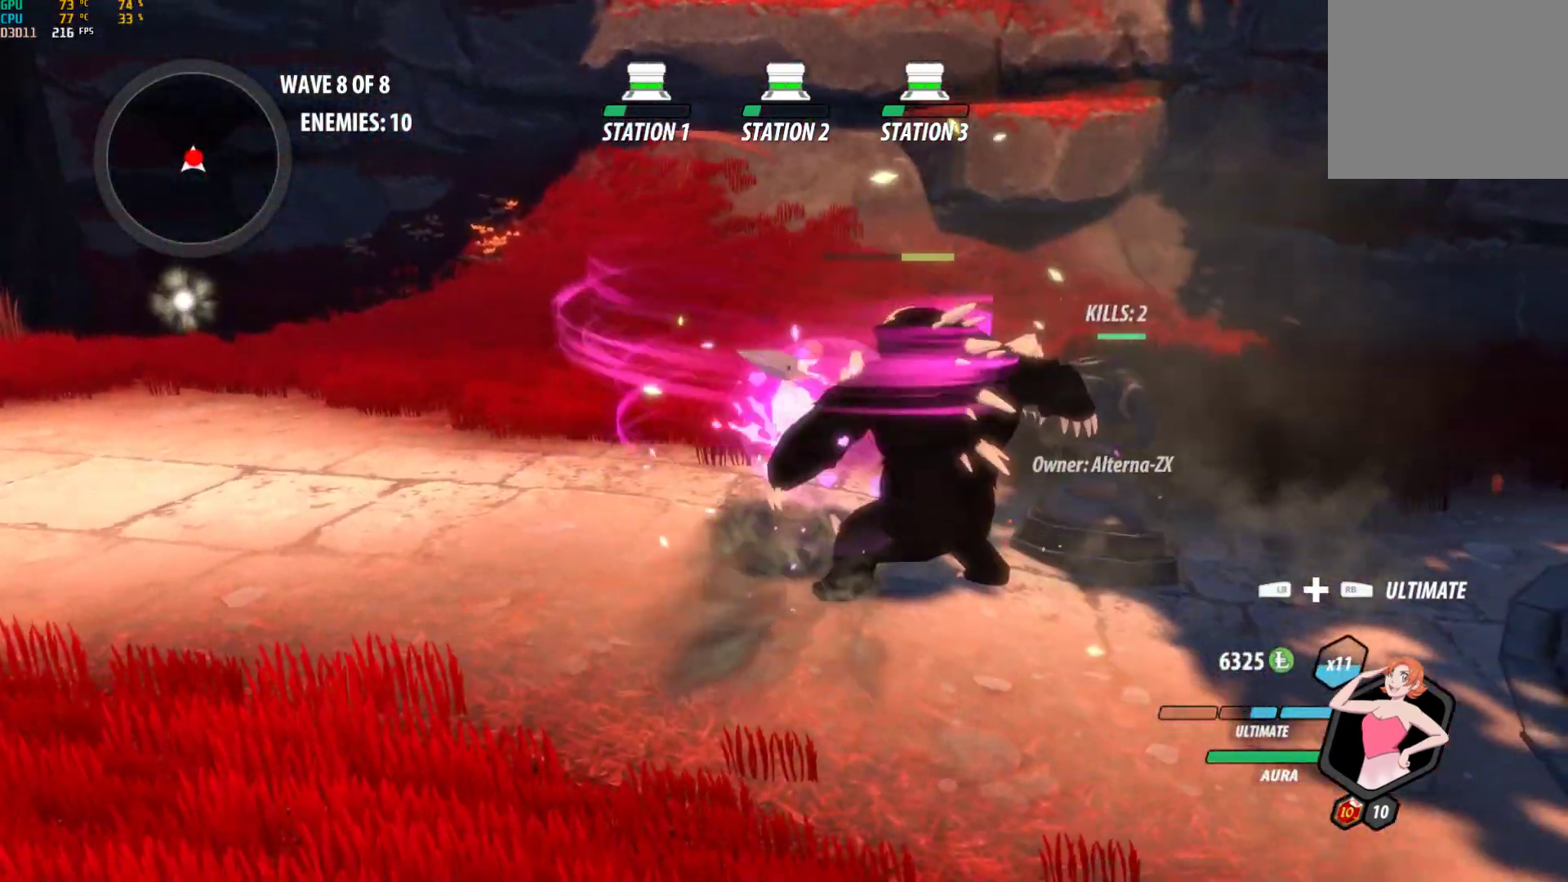
{"buttons": ["A", "X"], "left_stick": "down", "right_stick": "center", "events": [[33, "A", "up"], [33, "B", "down"], [33, "X", "up"], [117, "B", "up"], [167, "A", "down"], [183, "X", "down"], [233, "left_stick", "down"], [283, "A", "up"], [283, "B", "down"], [283, "X", "up"], [350, "B", "up"], [400, "A", "down"], [400, "X", "down"]]}
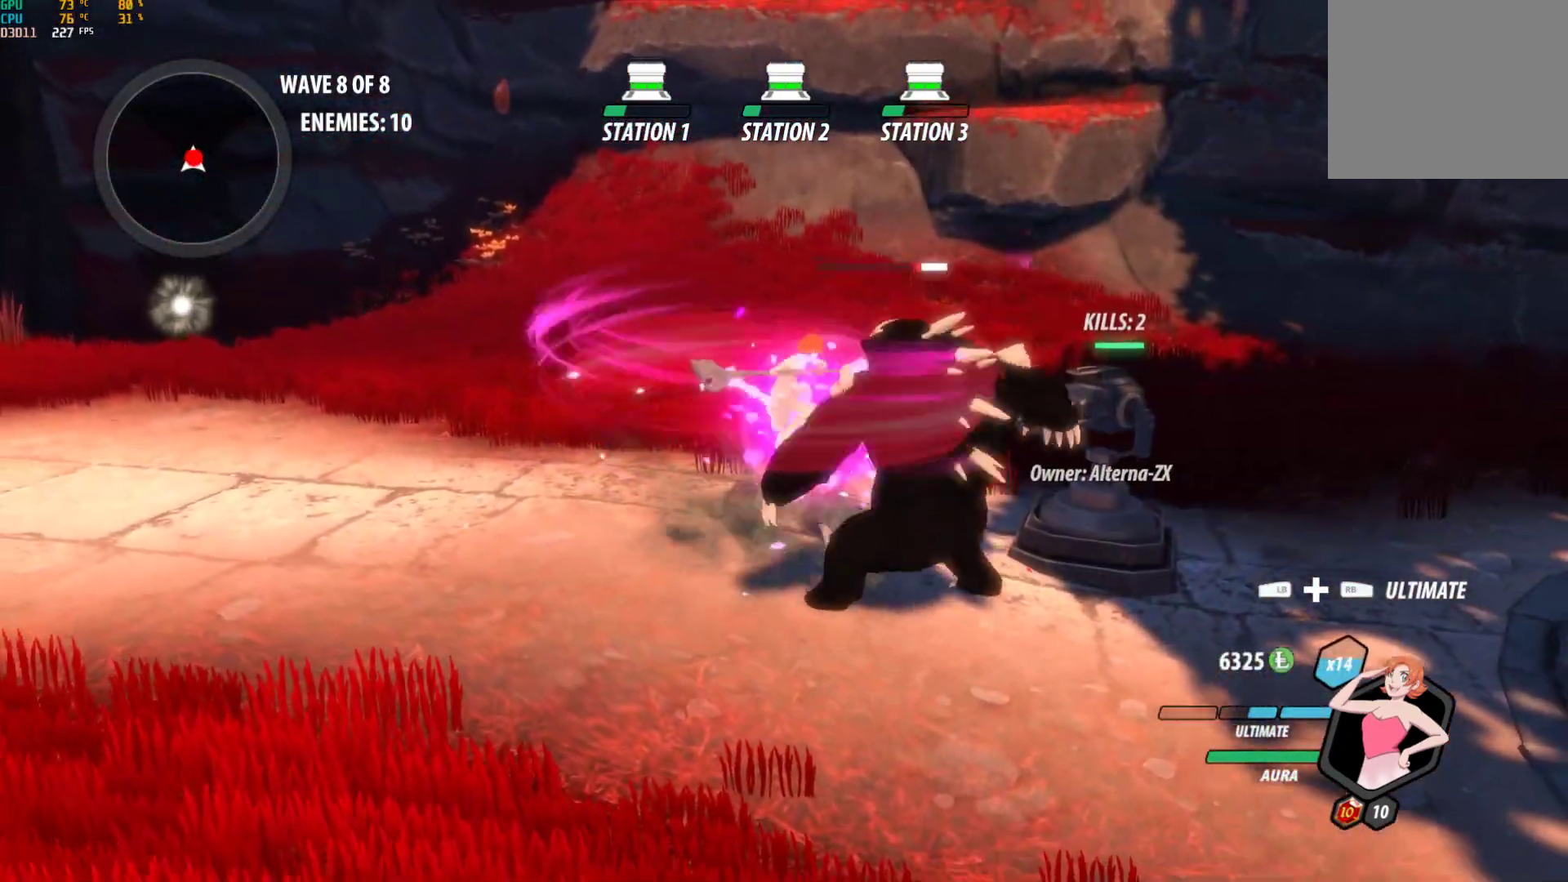
{"buttons": ["B"], "left_stick": "center", "right_stick": "center", "events": [[17, "A", "up"], [33, "B", "down"], [33, "X", "up"], [83, "B", "up"], [133, "A", "down"], [133, "X", "down"], [250, "A", "up"], [267, "B", "down"], [267, "X", "up"], [300, "B", "up"], [350, "A", "down"], [383, "X", "down"], [383, "left_stick", "down-right"], [483, "A", "up"], [483, "B", "down"], [500, "X", "up"], [500, "left_stick", "center"]]}
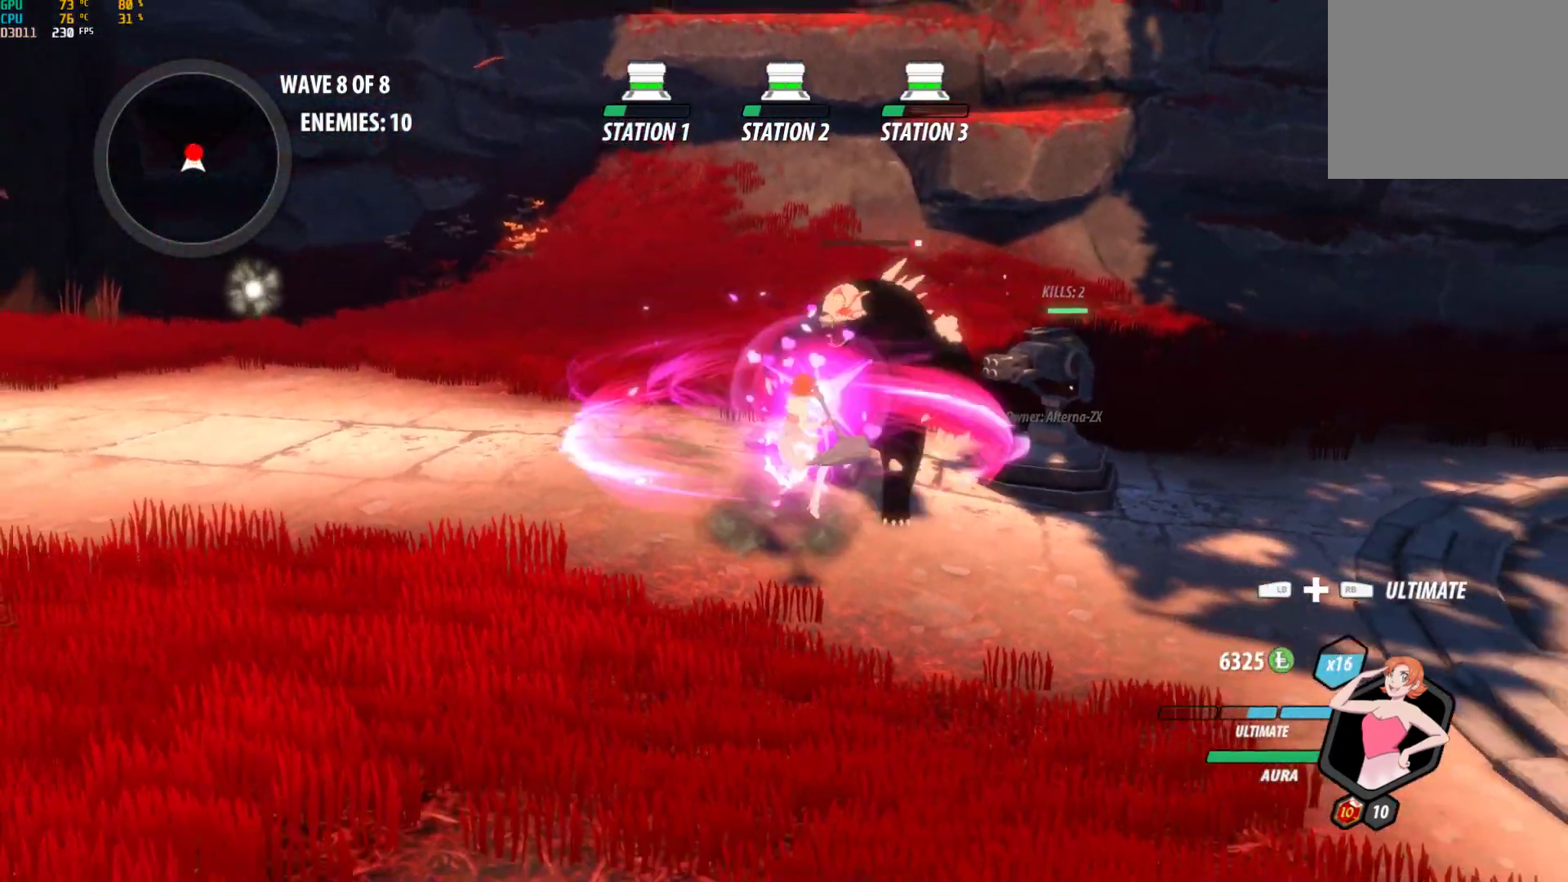
{"buttons": ["B"], "left_stick": "center", "right_stick": "center", "events": [[67, "B", "up"], [100, "A", "down"], [117, "X", "down"], [217, "A", "up"], [217, "X", "up"], [250, "B", "down"], [283, "B", "up"], [333, "A", "down"], [350, "X", "down"], [467, "A", "up"], [467, "B", "down"], [467, "X", "up"]]}
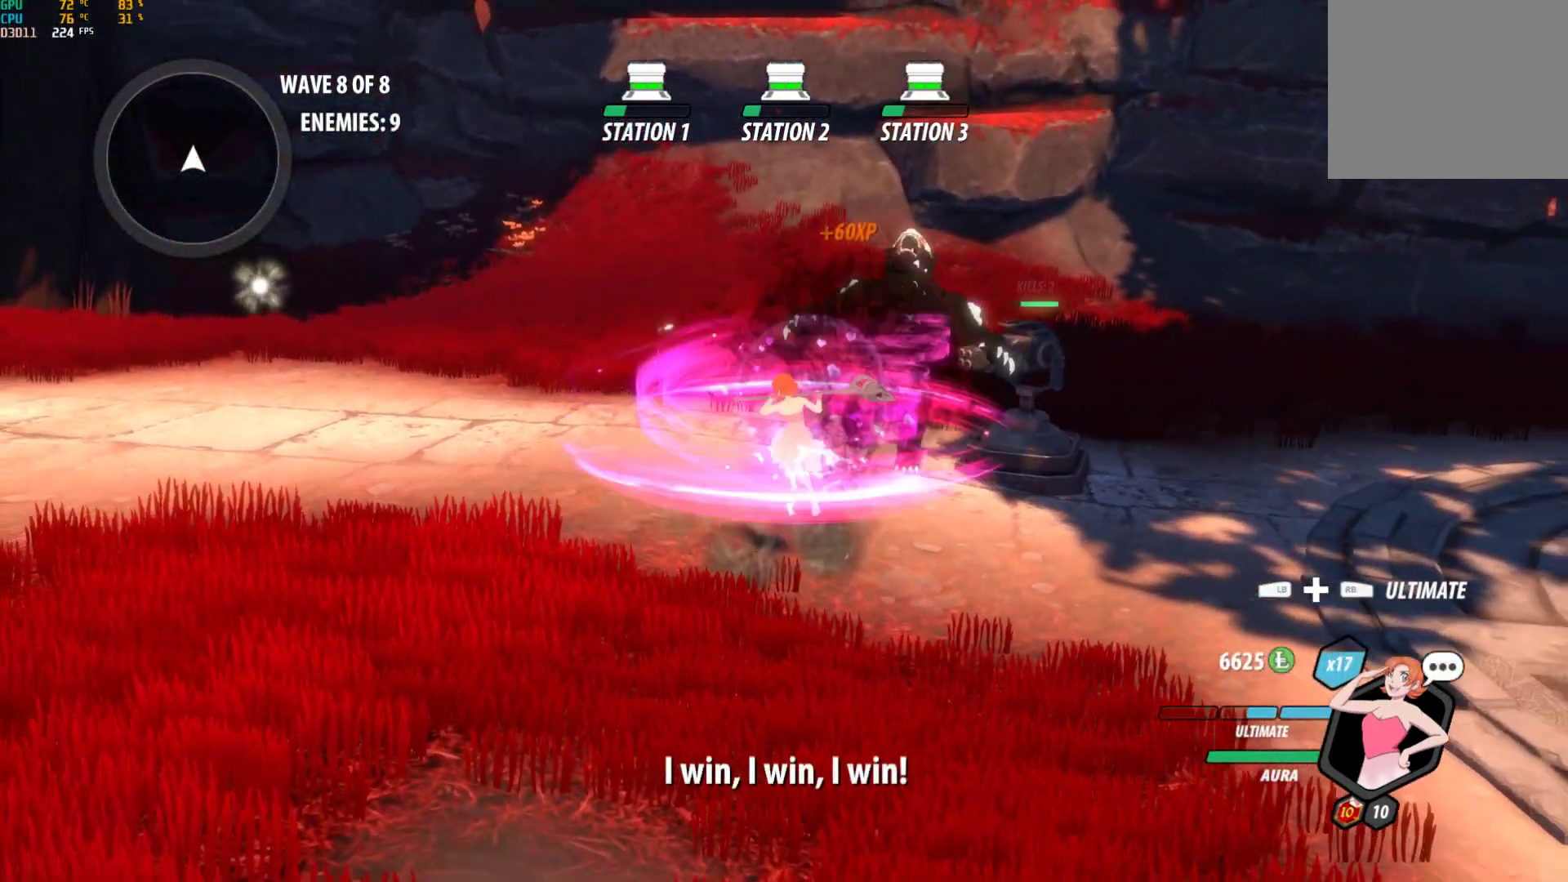
{"buttons": ["B", "Y", "L1"], "left_stick": "right", "right_stick": "center", "events": [[33, "B", "up"], [33, "left_stick", "down"], [133, "A", "down"], [150, "L1", "down"], [183, "A", "up"], [200, "Y", "down"], [250, "B", "down"], [283, "Y", "up"], [300, "L1", "up"], [317, "left_stick", "down-right"], [333, "B", "up"], [417, "A", "down"], [433, "L1", "down"], [433, "left_stick", "right"], [450, "A", "up"], [467, "Y", "down"], [500, "B", "down"]]}
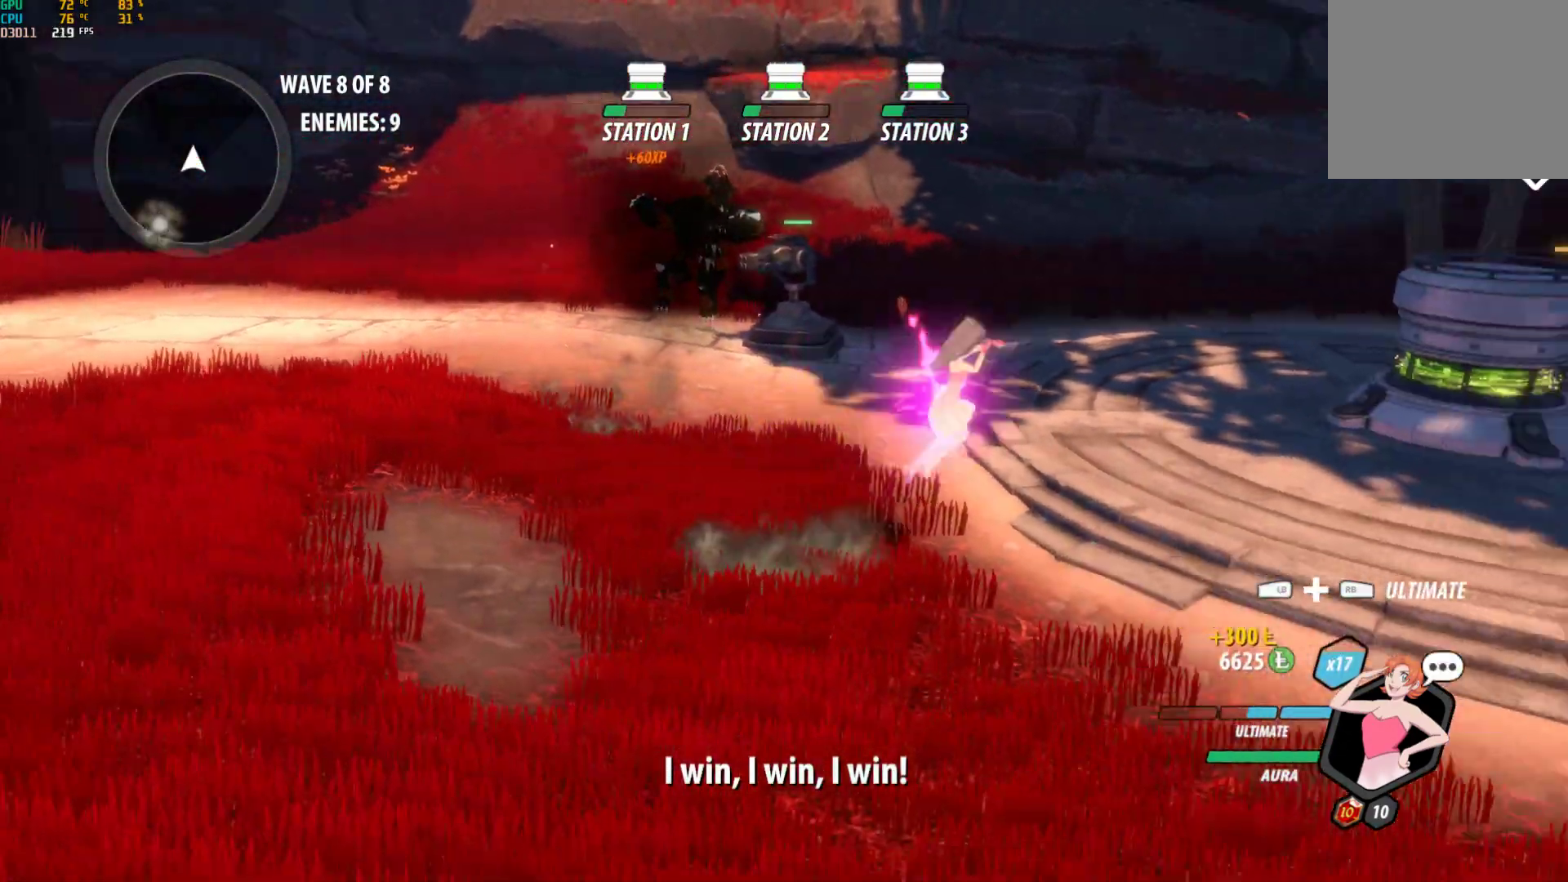
{"buttons": ["B", "L1"], "left_stick": "up-right", "right_stick": "center", "events": [[50, "L1", "up"], [50, "Y", "up"], [100, "B", "up"], [250, "left_stick", "up-right"], [350, "A", "down"], [350, "L1", "down"], [400, "A", "up"], [400, "Y", "down"], [450, "B", "down"], [483, "Y", "up"]]}
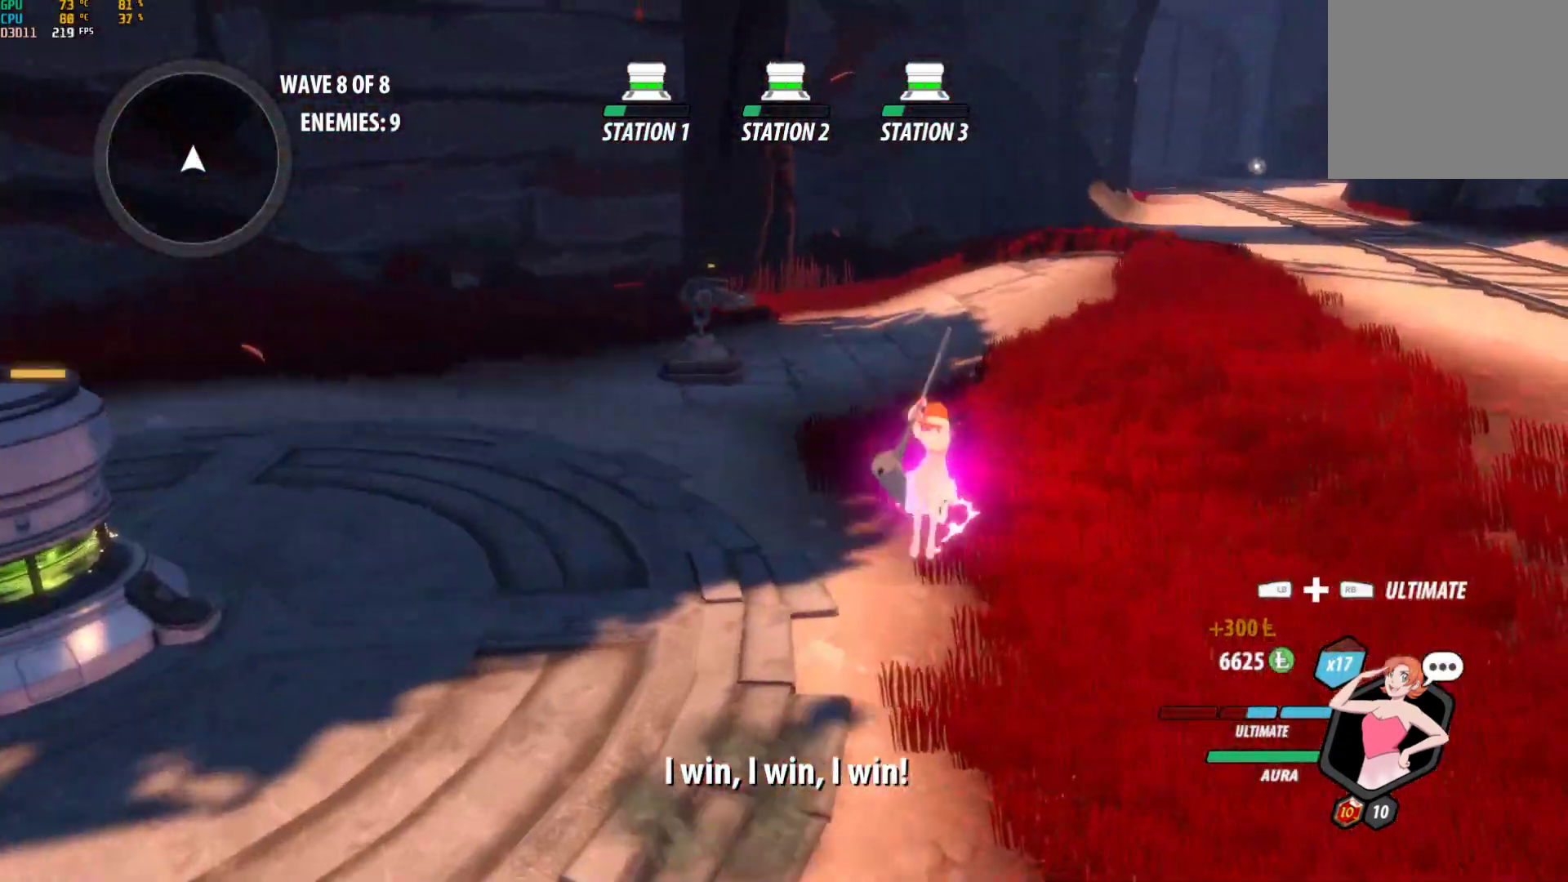
{"buttons": ["A"], "left_stick": "up-right", "right_stick": "center", "events": [[17, "B", "up"], [17, "L1", "up"], [33, "left_stick", "up"], [67, "A", "down"], [117, "L1", "down"], [133, "A", "up"], [133, "Y", "down"], [167, "B", "down"], [217, "Y", "up"], [233, "B", "up"], [233, "L1", "up"], [283, "left_stick", "up-right"], [300, "A", "down"], [350, "A", "up"], [350, "L1", "down"], [350, "Y", "down"], [367, "B", "down"], [433, "Y", "up"], [450, "L1", "up"], [483, "B", "up"], [500, "A", "down"]]}
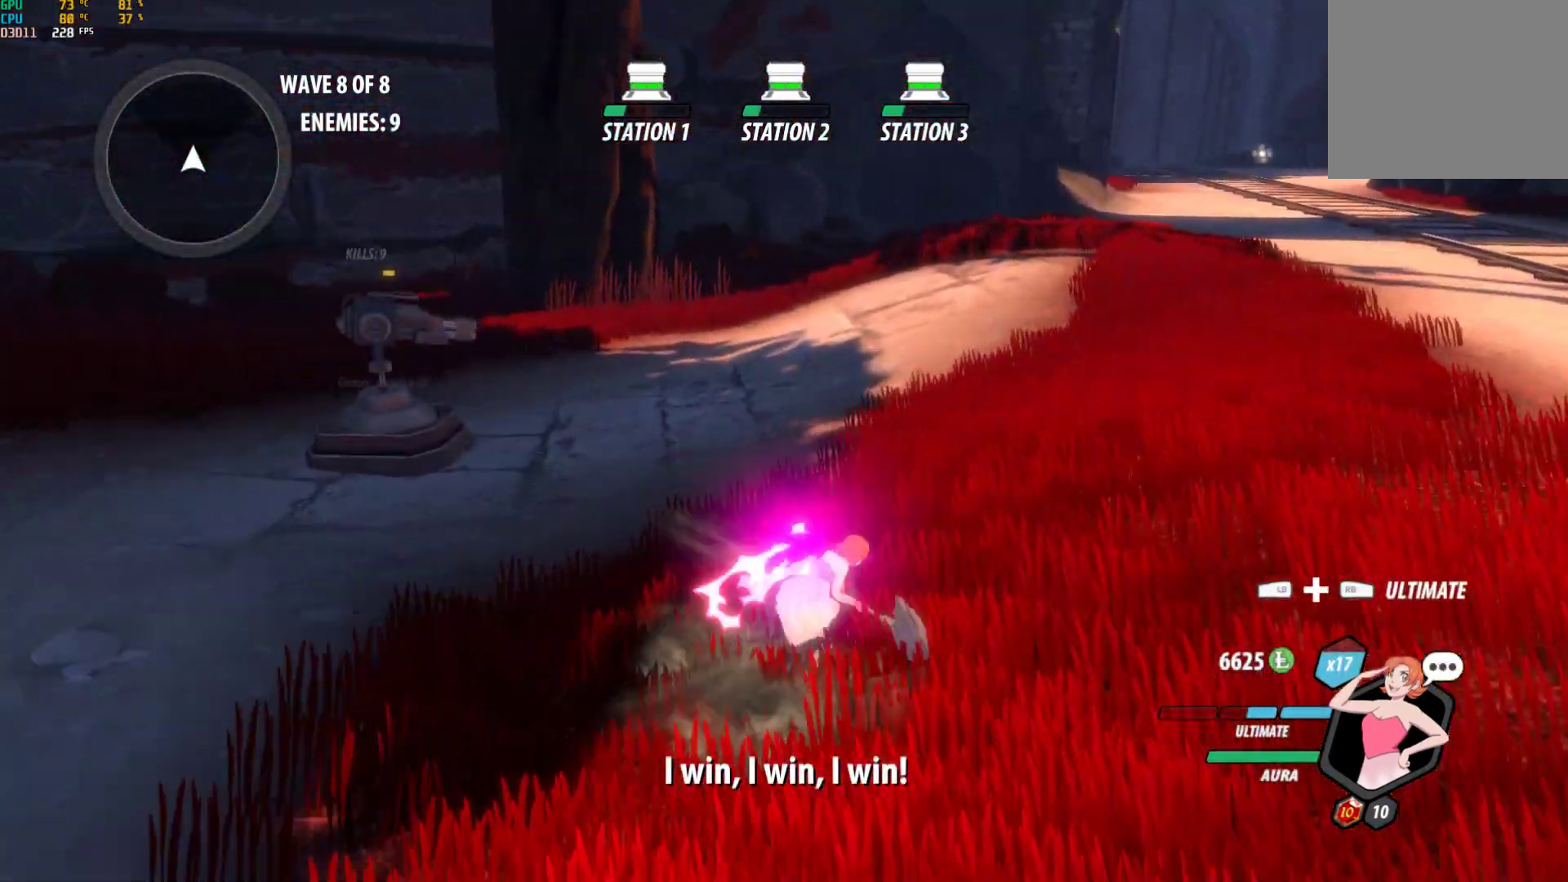
{"buttons": [], "left_stick": "up-right", "right_stick": "center", "events": [[50, "A", "up"], [50, "L1", "down"], [50, "Y", "down"], [100, "B", "down"], [133, "Y", "up"], [150, "B", "up"], [167, "L1", "up"], [300, "right_stick", "up-right"], [400, "right_stick", "center"]]}
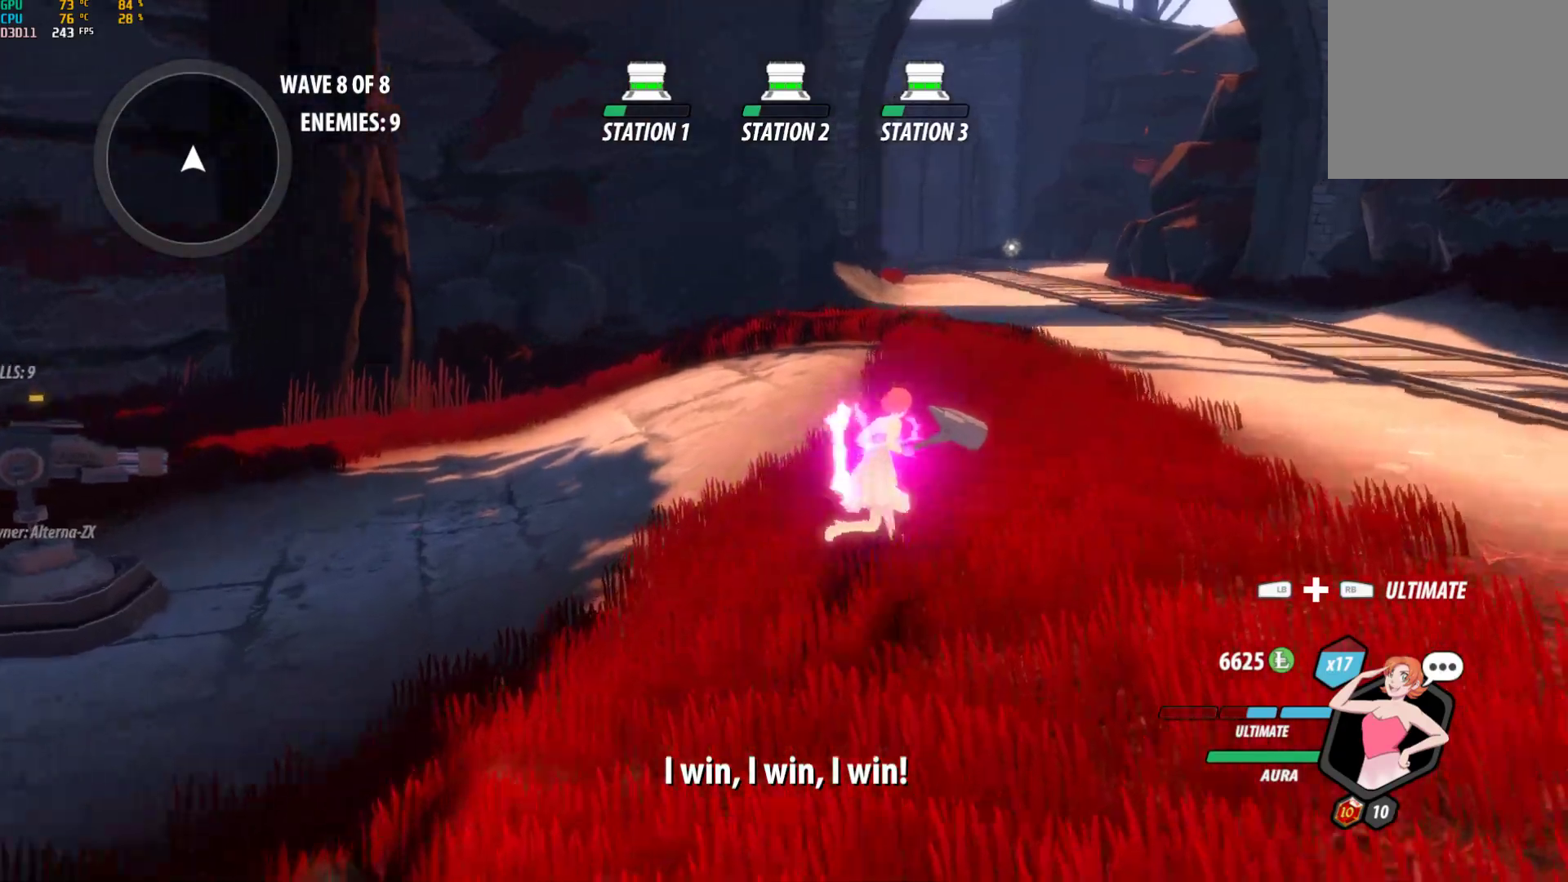
{"buttons": ["B", "Y", "L1"], "left_stick": "up-right", "right_stick": "center", "events": [[17, "A", "down"], [33, "L1", "down"], [50, "A", "up"], [67, "Y", "down"], [83, "B", "down"], [117, "Y", "up"], [150, "B", "up"], [150, "L1", "up"], [233, "A", "down"], [250, "L1", "down"], [267, "A", "up"], [267, "Y", "down"], [283, "B", "down"], [350, "Y", "up"], [383, "L1", "up"], [400, "B", "up"], [433, "A", "down"], [450, "A", "up"], [450, "L1", "down"], [467, "Y", "down"], [483, "B", "down"]]}
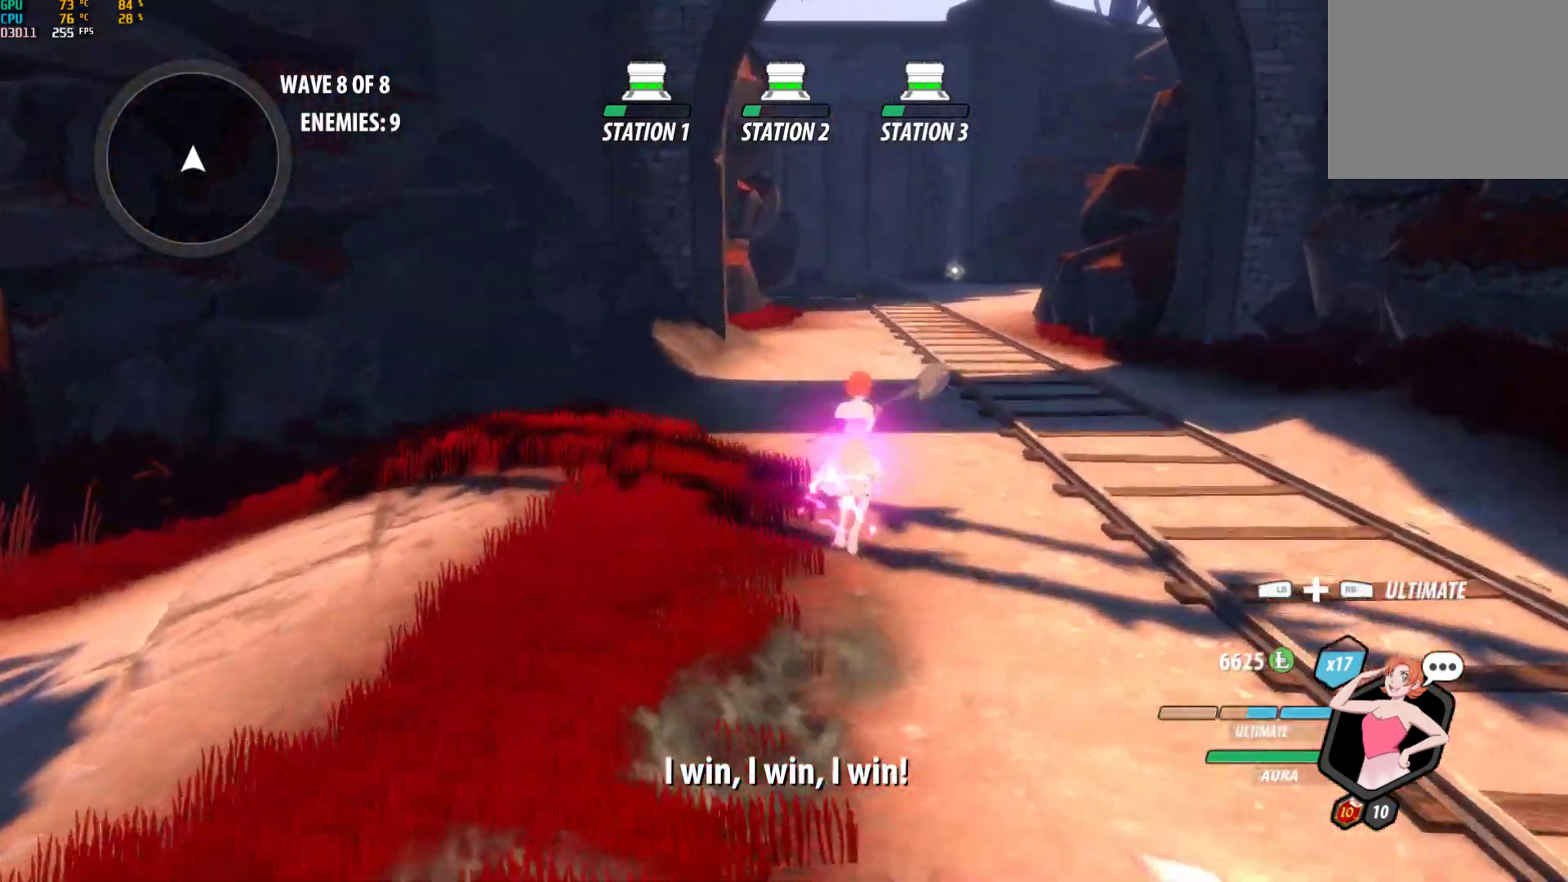
{"buttons": ["B", "L1"], "left_stick": "up-right", "right_stick": "center", "events": [[67, "Y", "up"], [83, "L1", "up"], [117, "B", "up"], [133, "A", "down"], [167, "L1", "down"], [200, "A", "up"], [200, "Y", "down"], [217, "B", "down"], [300, "Y", "up"], [317, "L1", "up"], [333, "B", "up"], [367, "A", "down"], [400, "L1", "down"], [417, "A", "up"], [417, "Y", "down"], [433, "B", "down"], [500, "Y", "up"]]}
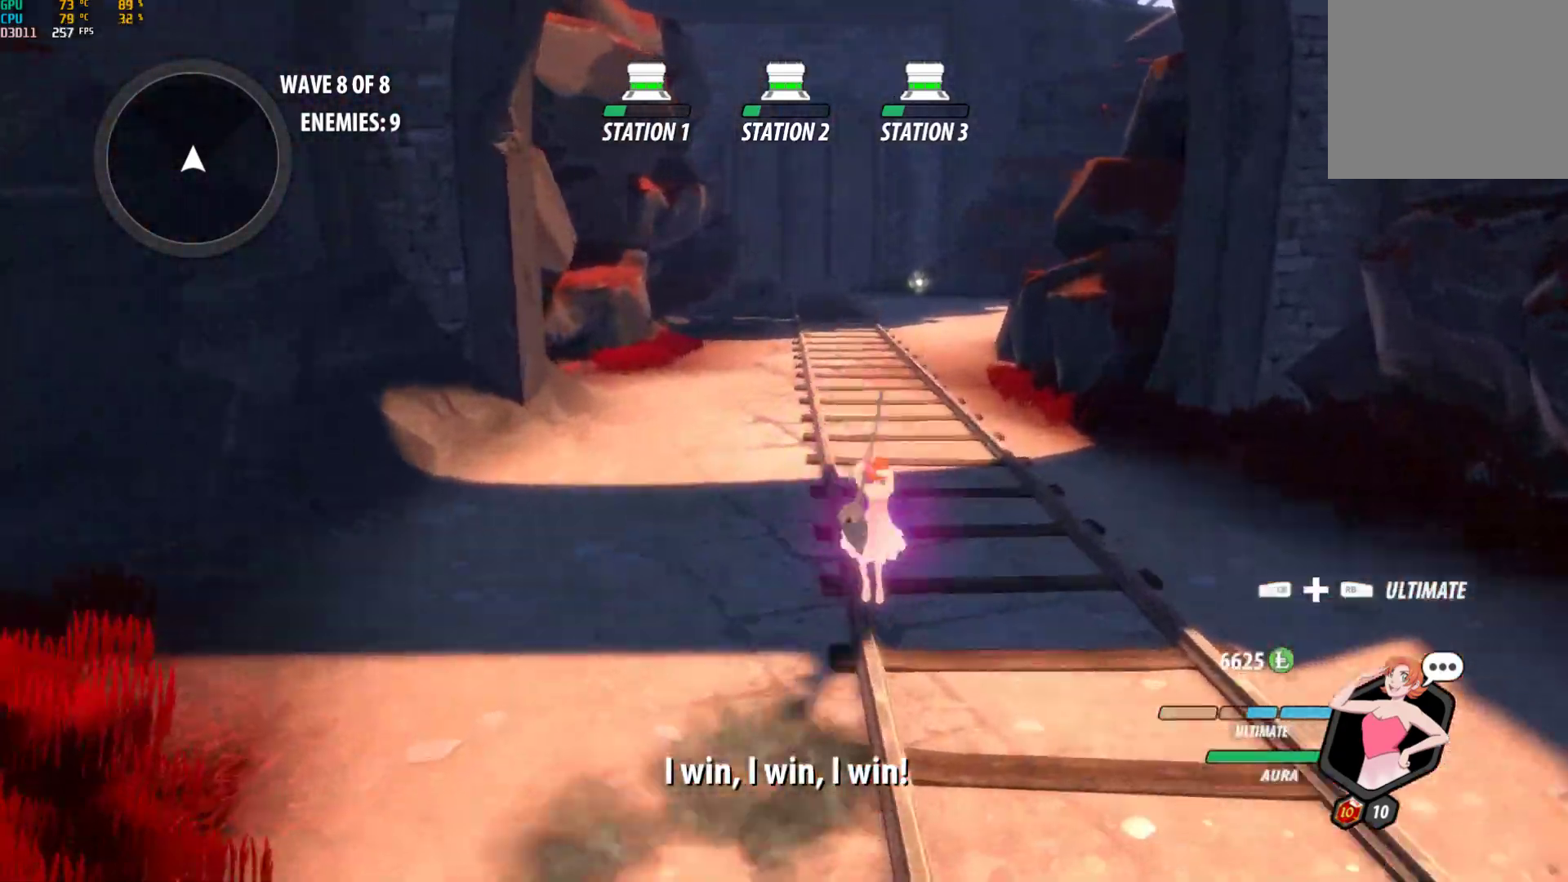
{"buttons": [], "left_stick": "up", "right_stick": "center", "events": [[33, "L1", "up"], [33, "left_stick", "up"], [50, "B", "up"], [83, "A", "down"], [117, "L1", "down"], [150, "A", "up"], [150, "Y", "down"], [167, "B", "down"], [233, "Y", "up"], [267, "L1", "up"], [283, "B", "up"], [300, "A", "down"], [350, "A", "up"], [350, "L1", "down"], [367, "Y", "down"], [383, "B", "down"], [450, "Y", "up"], [483, "B", "up"], [483, "L1", "up"]]}
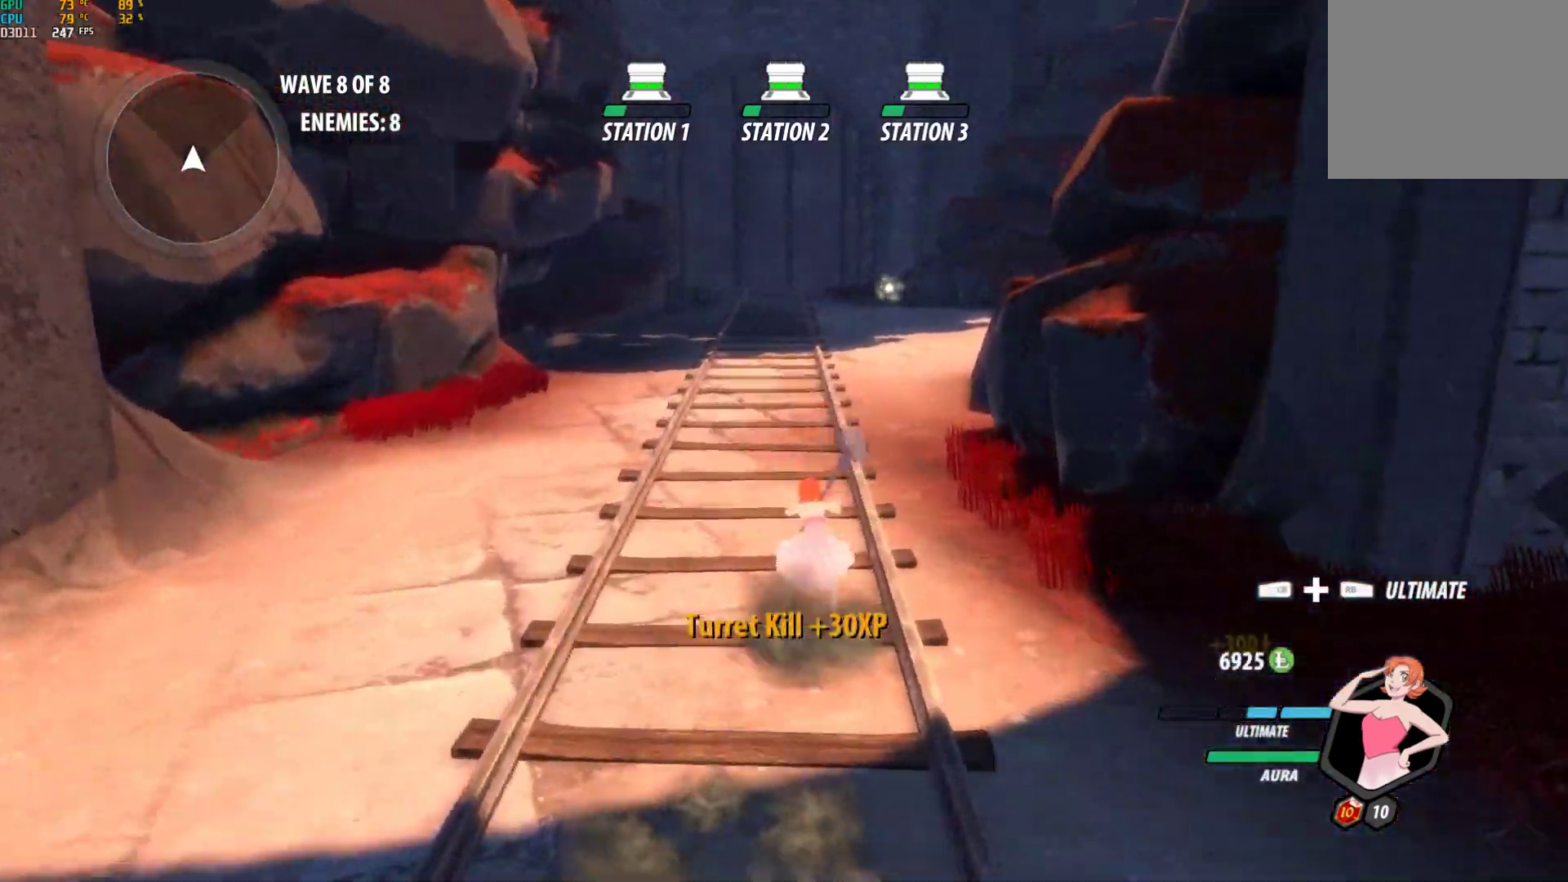
{"buttons": ["Y", "L1"], "left_stick": "up", "right_stick": "center", "events": [[17, "A", "down"], [50, "L1", "down"], [67, "A", "up"], [67, "B", "down"], [67, "Y", "down"], [167, "Y", "up"], [183, "L1", "up"], [200, "B", "up"], [233, "A", "down"], [267, "L1", "down"], [283, "A", "up"], [283, "Y", "down"], [300, "B", "down"], [367, "Y", "up"], [400, "B", "up"], [400, "L1", "up"], [450, "A", "down"], [500, "A", "up"], [500, "L1", "down"], [500, "Y", "down"]]}
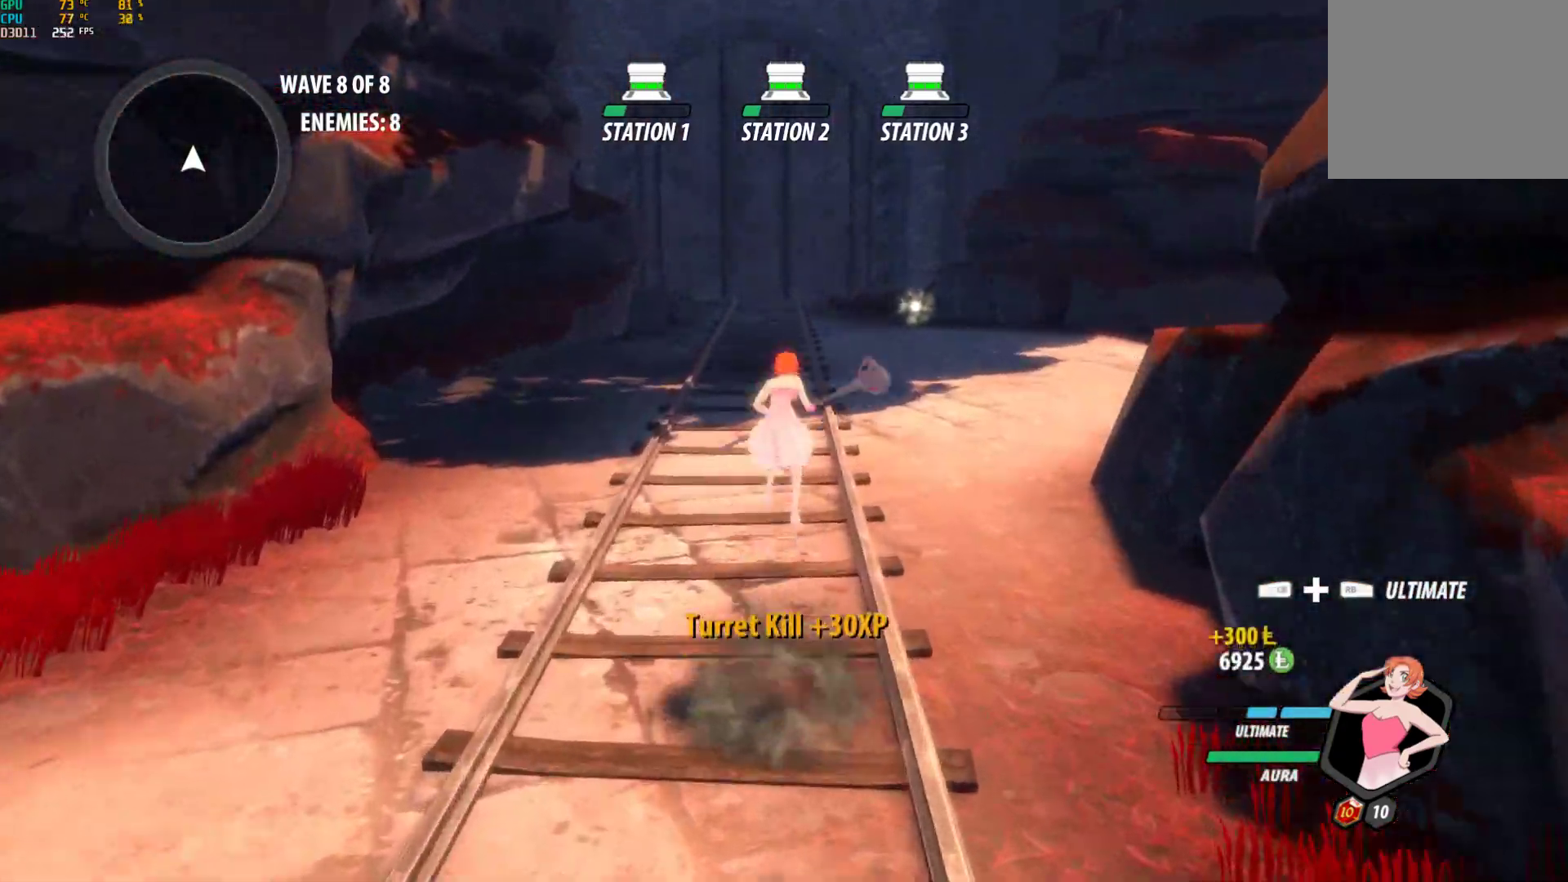
{"buttons": ["Y", "L1"], "left_stick": "up-right", "right_stick": "center", "events": [[33, "B", "down"], [100, "Y", "up"], [133, "B", "up"], [133, "L1", "up"], [183, "A", "down"], [233, "A", "up"], [233, "L1", "down"], [233, "left_stick", "up-right"], [250, "Y", "down"], [267, "B", "down"], [333, "Y", "up"], [367, "L1", "up"], [383, "B", "up"], [433, "A", "down"], [467, "A", "up"], [467, "L1", "down"], [483, "Y", "down"]]}
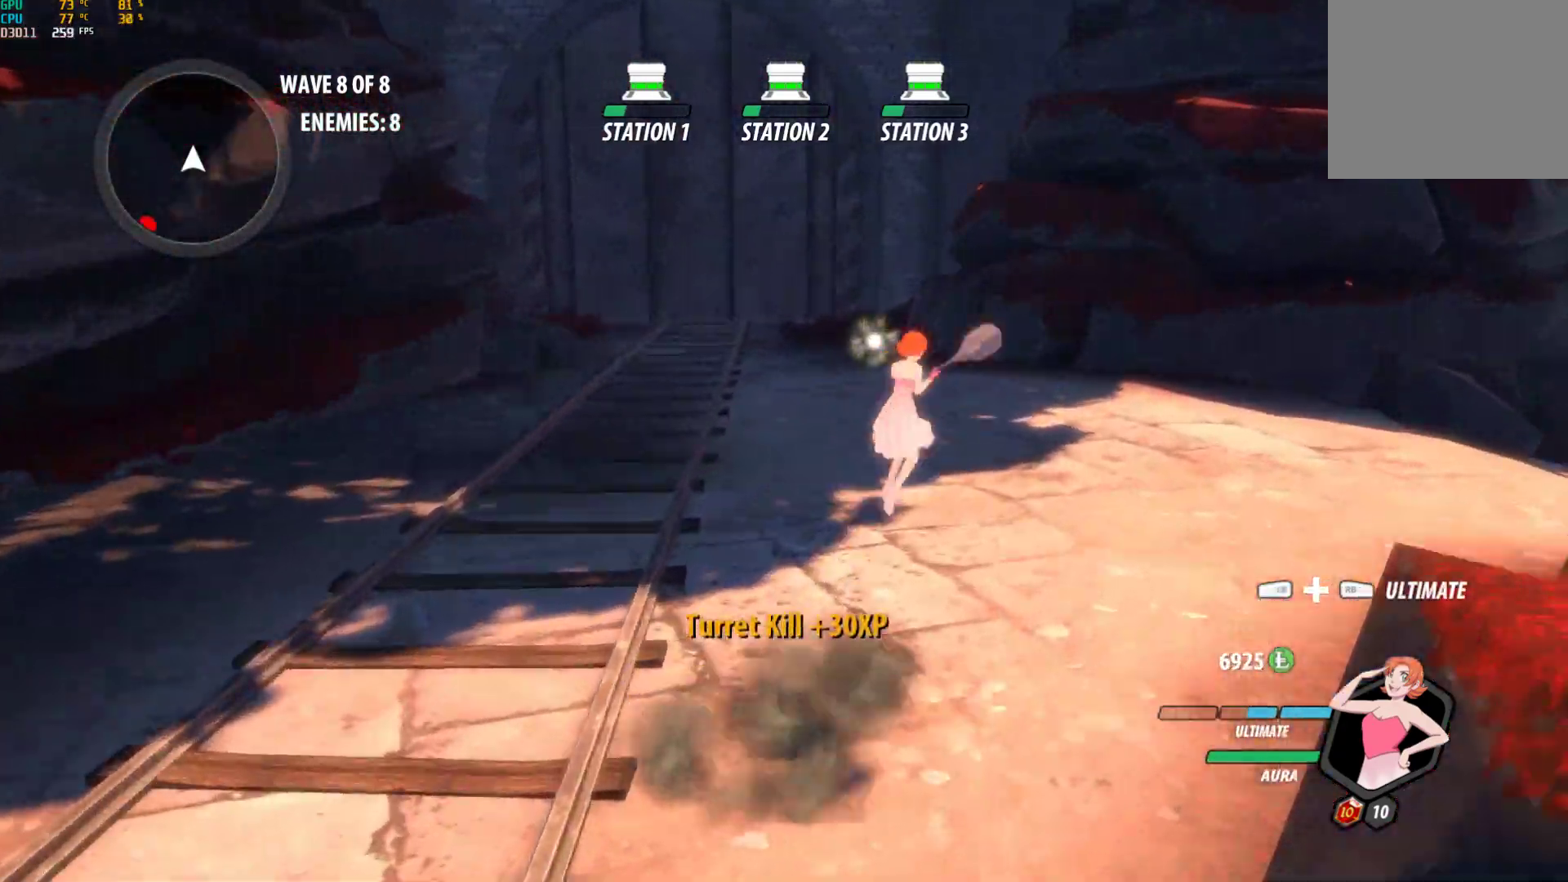
{"buttons": [], "left_stick": "center", "right_stick": "center", "events": [[17, "B", "down"], [67, "Y", "up"], [100, "B", "up"], [100, "L1", "up"], [150, "A", "down"], [183, "L1", "down"], [200, "A", "up"], [200, "Y", "down"], [233, "B", "down"], [283, "Y", "up"], [300, "L1", "up"], [350, "B", "up"], [383, "left_stick", "right"], [483, "left_stick", "center"]]}
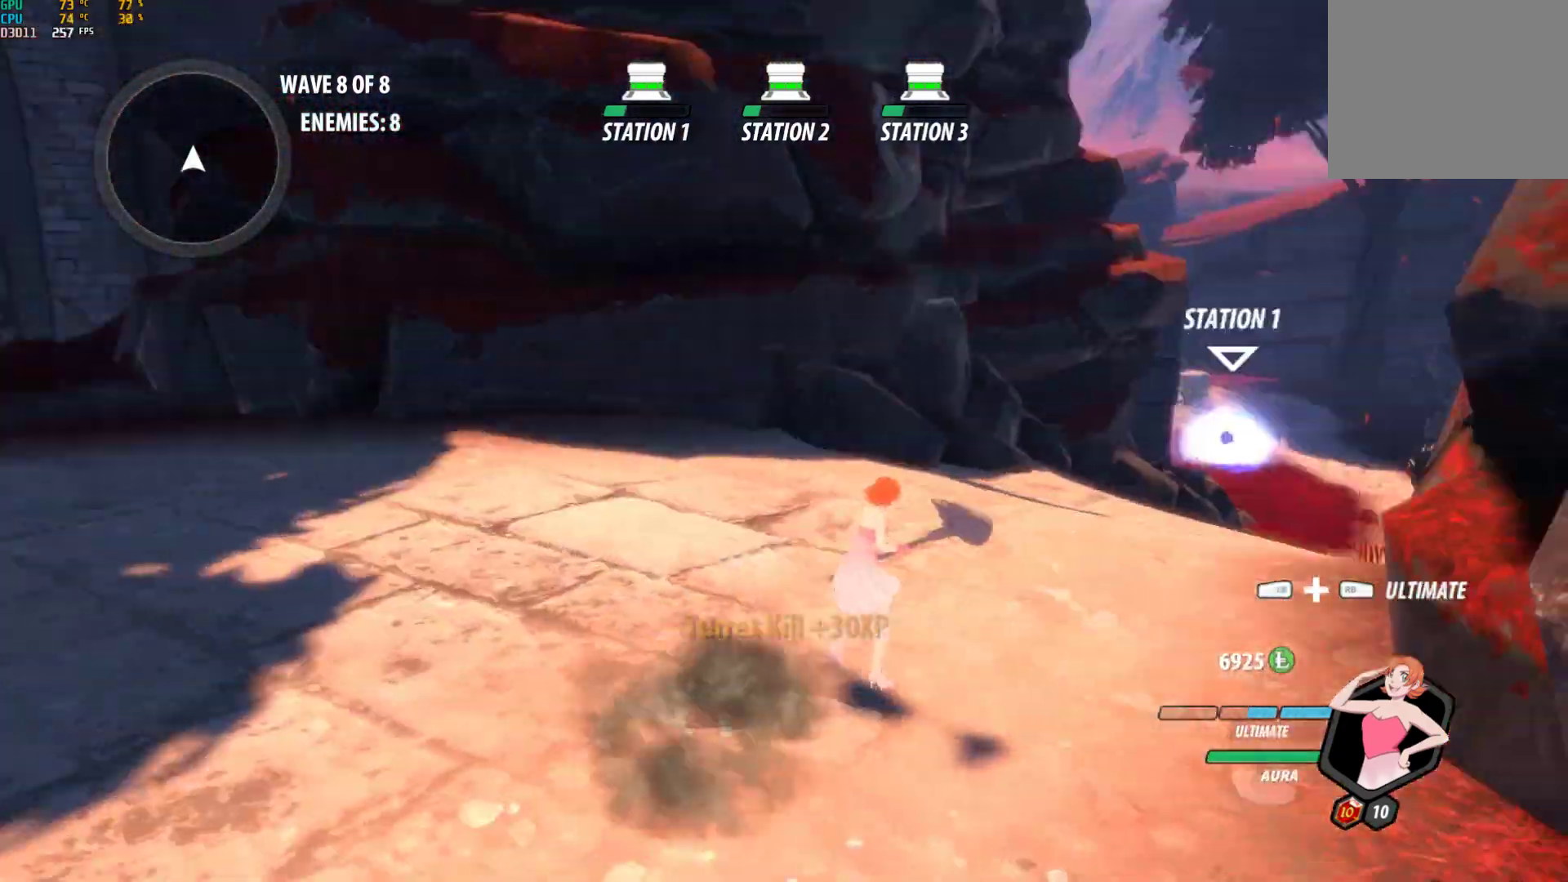
{"buttons": [], "left_stick": "right", "right_stick": "center", "events": [[67, "left_stick", "down-left"], [217, "A", "down"], [233, "L1", "down"], [250, "X", "down"], [250, "left_stick", "down"], [283, "A", "up"], [283, "X", "up"], [283, "Y", "down"], [333, "B", "down"], [350, "L1", "up"], [367, "Y", "up"], [367, "left_stick", "down-right"], [433, "B", "up"], [483, "left_stick", "right"]]}
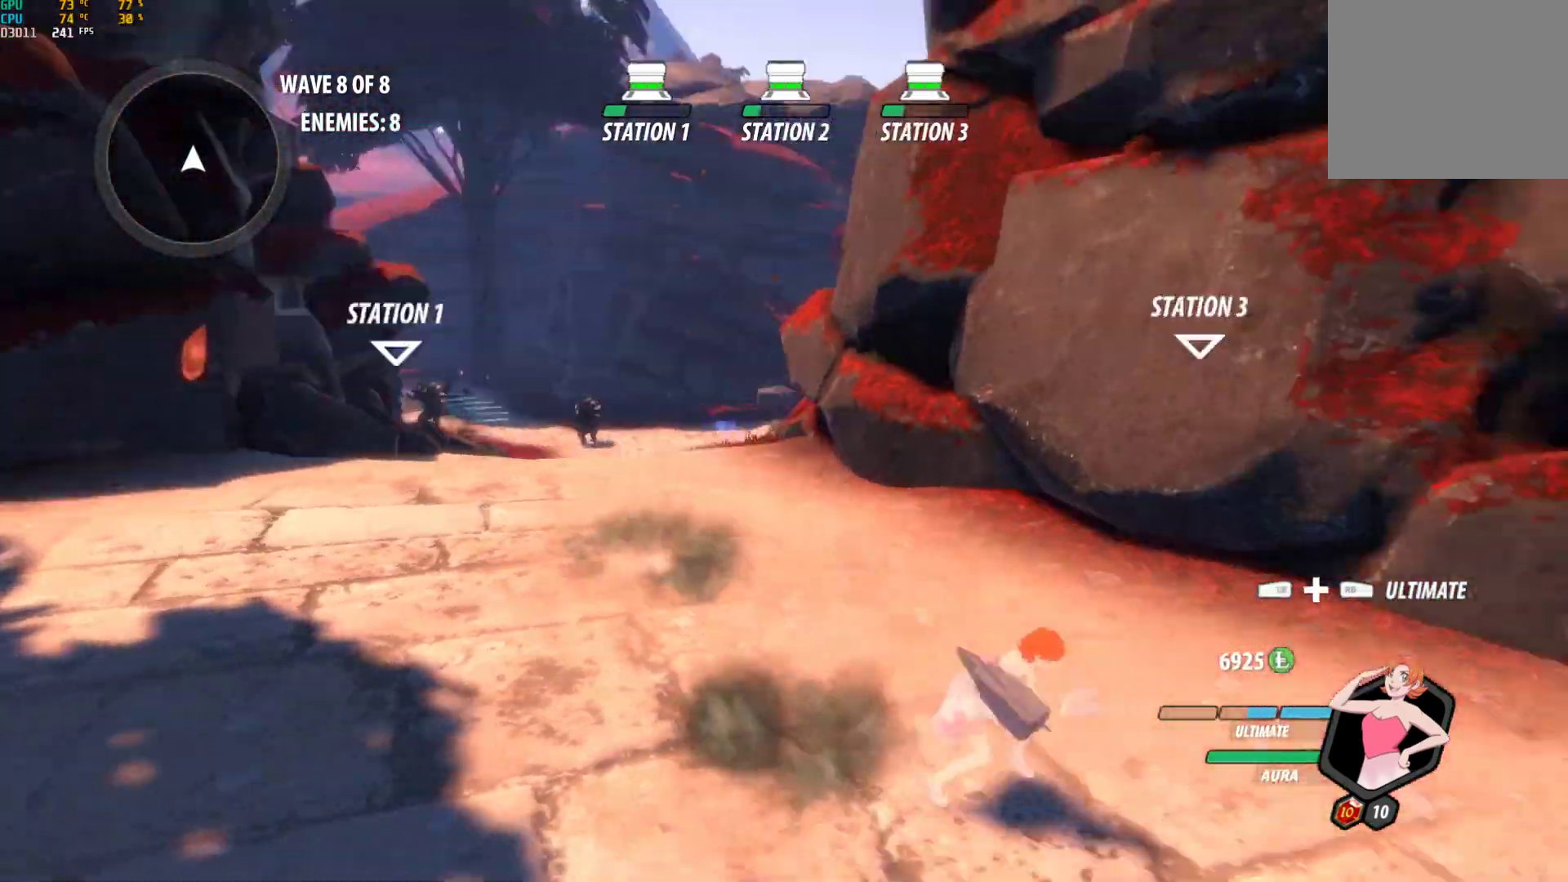
{"buttons": ["A", "L1"], "left_stick": "up", "right_stick": "center", "events": [[217, "left_stick", "up-right"], [267, "A", "down"], [267, "L1", "down"], [317, "A", "up"], [317, "Y", "down"], [350, "B", "down"], [383, "Y", "up"], [417, "L1", "up"], [433, "B", "up"], [467, "left_stick", "up"], [483, "A", "down"], [483, "L1", "down"]]}
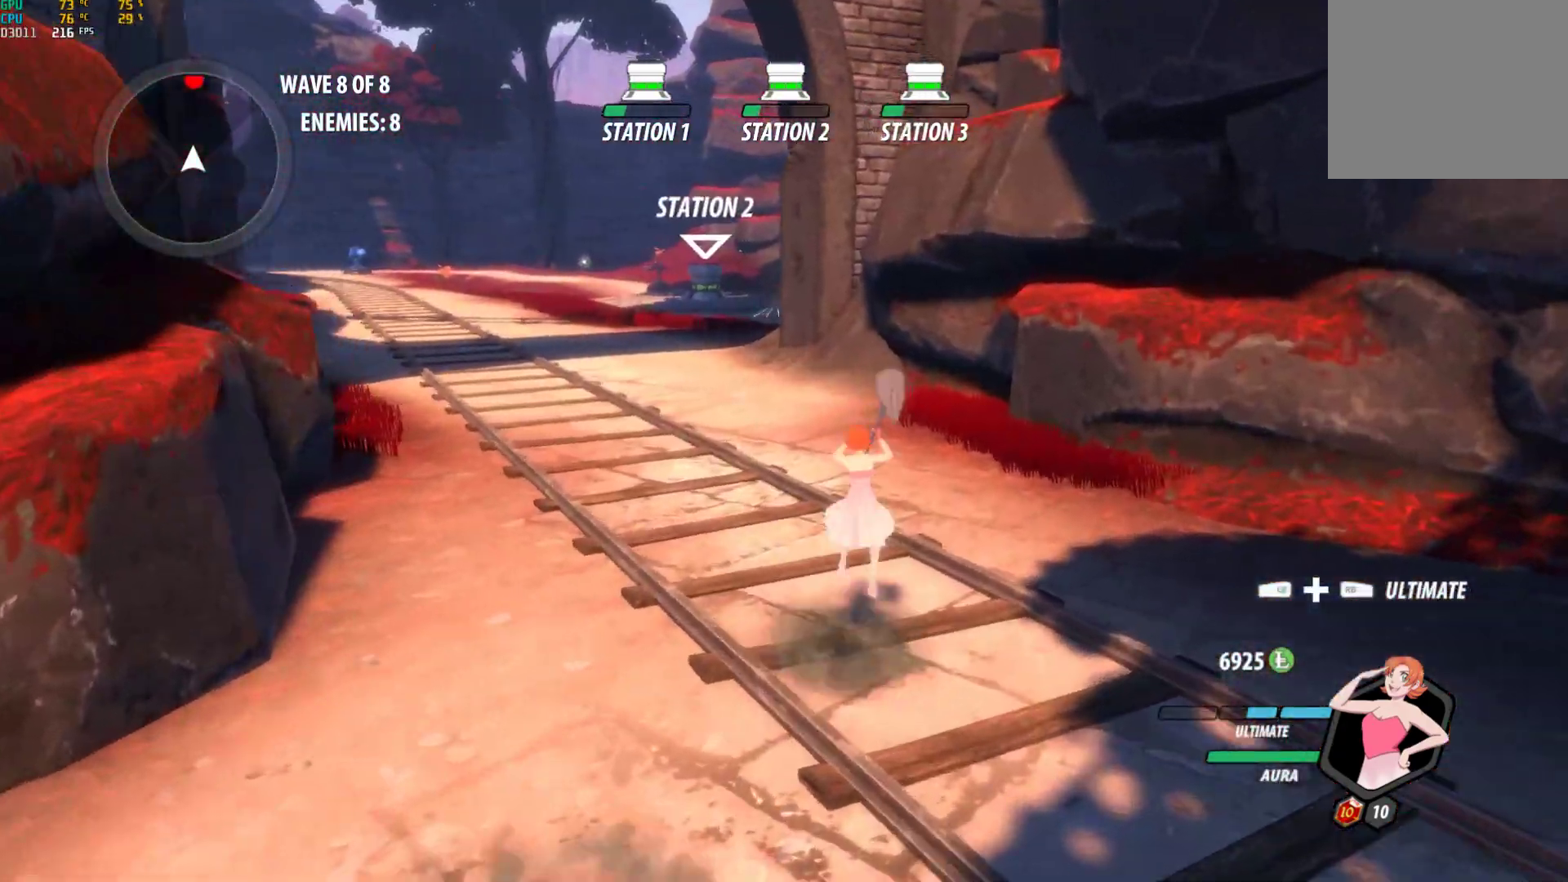
{"buttons": ["B", "Y", "L1"], "left_stick": "up", "right_stick": "center", "events": [[17, "A", "up"], [17, "B", "down"], [17, "Y", "down"], [100, "Y", "up"], [133, "B", "up"], [133, "L1", "up"], [183, "A", "down"], [217, "L1", "down"], [233, "A", "up"], [250, "Y", "down"], [300, "B", "down"], [333, "Y", "up"], [350, "B", "up"], [350, "L1", "up"], [400, "A", "down"], [467, "A", "up"], [467, "L1", "down"], [467, "Y", "down"], [483, "B", "down"]]}
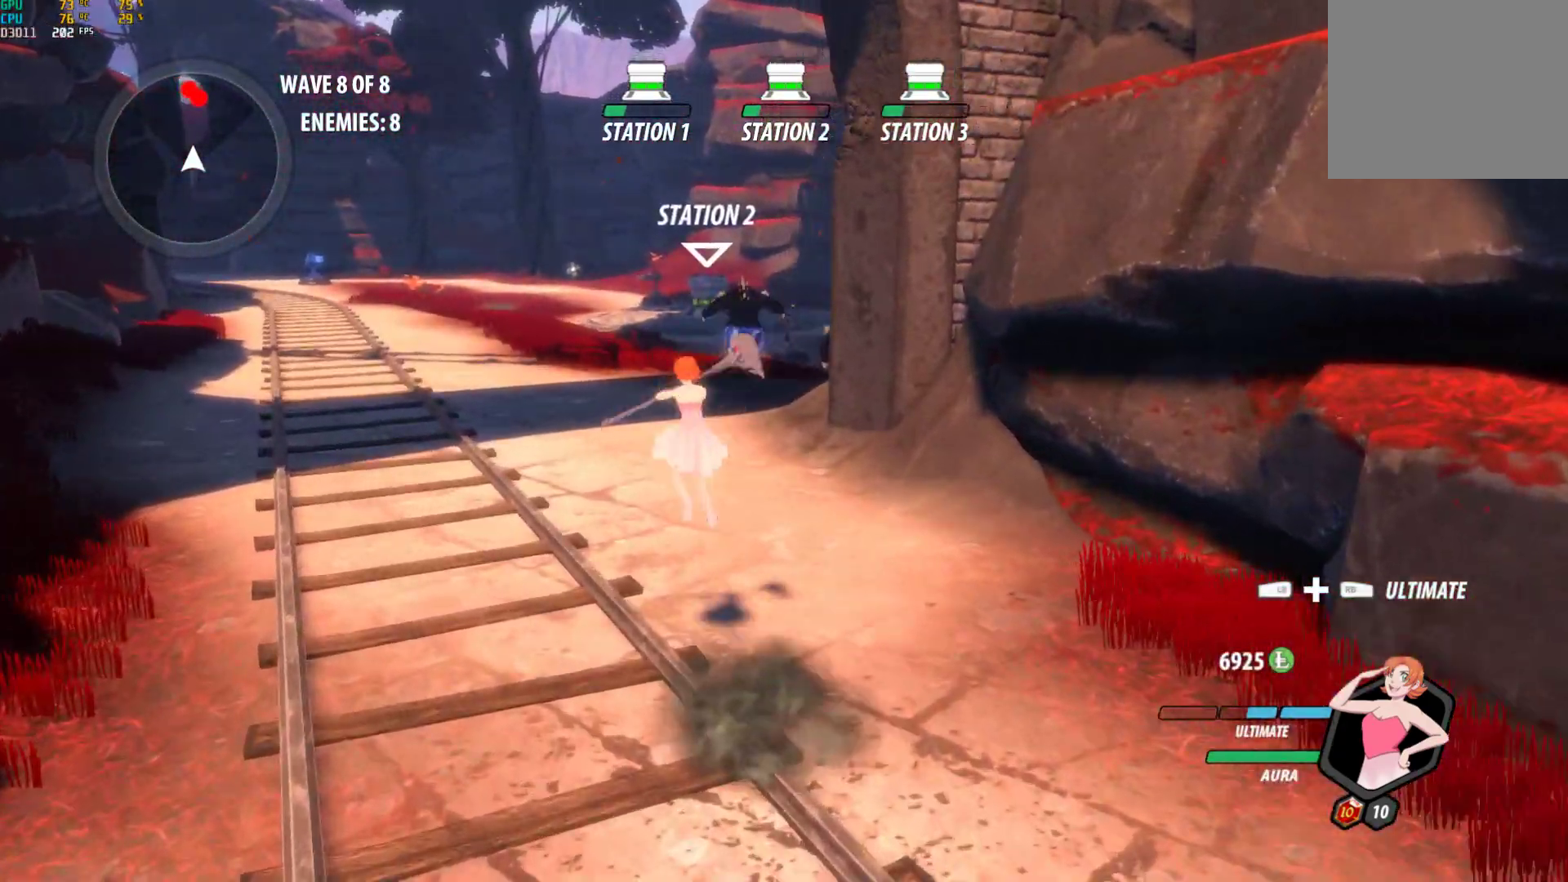
{"buttons": ["B", "L1"], "left_stick": "up", "right_stick": "center", "events": [[67, "Y", "up"], [83, "B", "up"], [100, "L1", "up"], [133, "A", "down"], [183, "A", "up"], [183, "L1", "down"], [200, "Y", "down"], [233, "B", "down"], [267, "Y", "up"], [317, "B", "up"], [317, "L1", "up"], [350, "A", "down"], [400, "A", "up"], [400, "L1", "down"], [417, "Y", "down"], [450, "B", "down"], [500, "Y", "up"]]}
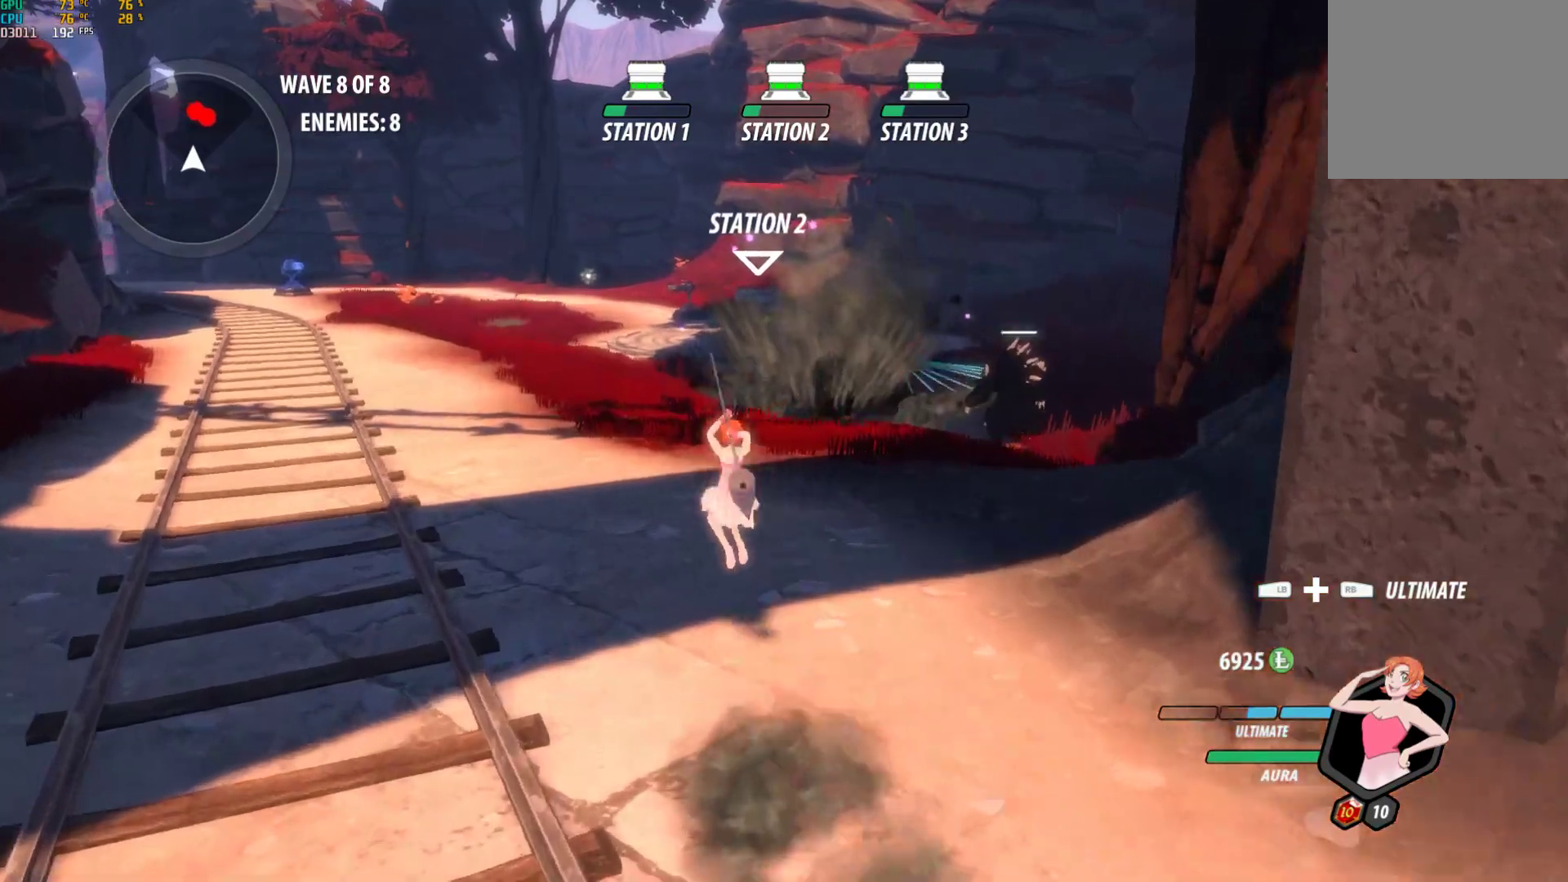
{"buttons": [], "left_stick": "up", "right_stick": "center", "events": [[17, "B", "up"], [17, "L1", "up"], [67, "A", "down"], [100, "L1", "down"], [117, "A", "up"], [133, "Y", "down"], [167, "B", "down"], [217, "Y", "up"], [250, "B", "up"], [267, "L1", "up"], [300, "A", "down"], [350, "A", "up"], [350, "L1", "down"], [367, "Y", "down"], [383, "B", "down"], [450, "Y", "up"], [483, "B", "up"], [483, "L1", "up"]]}
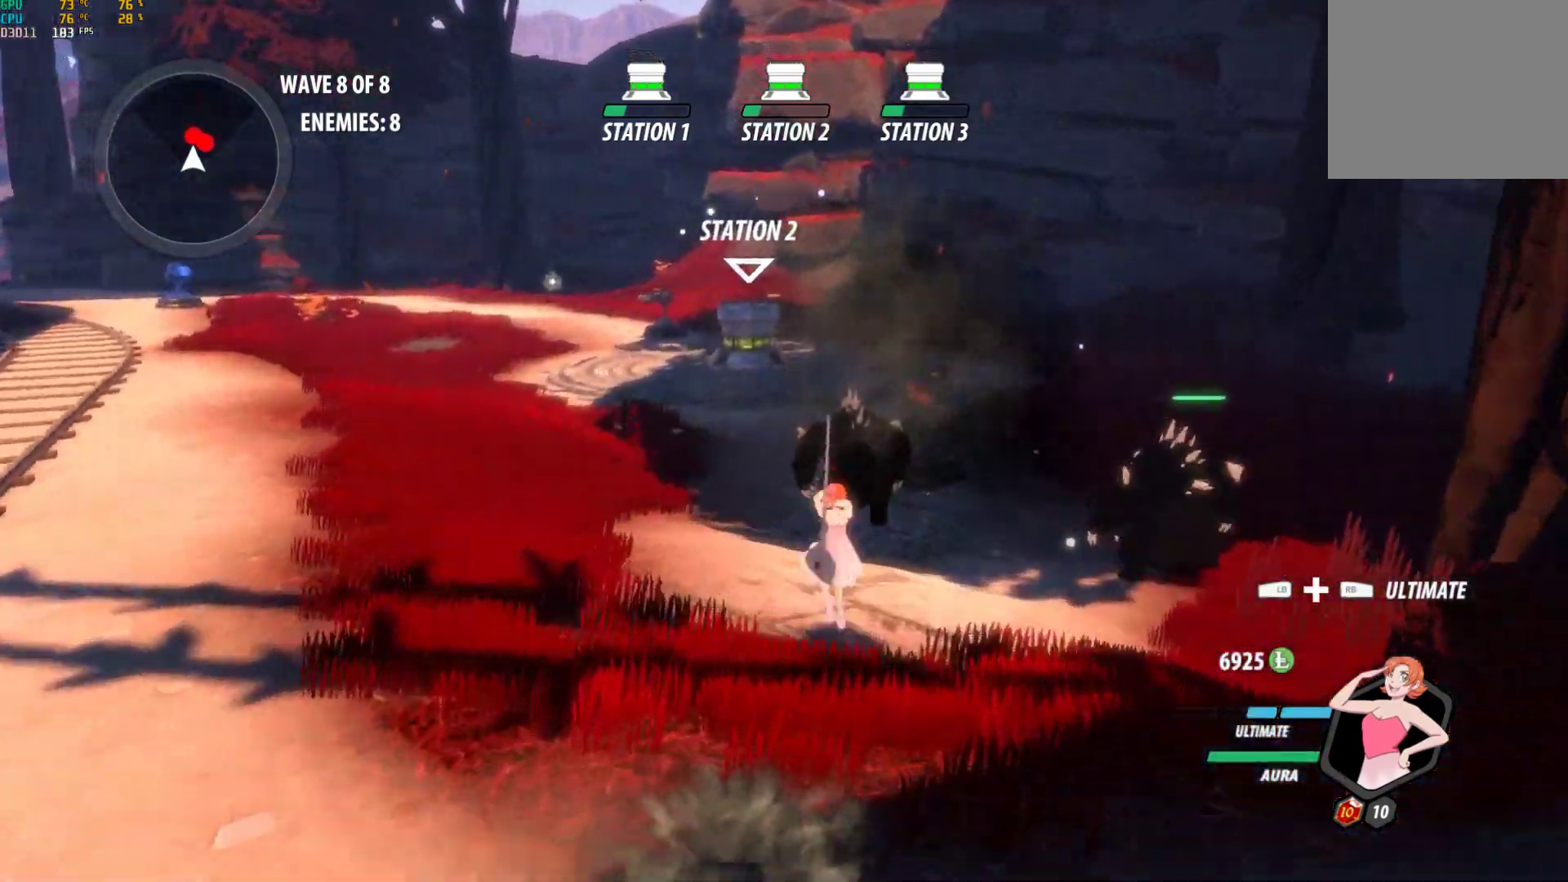
{"buttons": ["A", "X"], "left_stick": "up-right", "right_stick": "center", "events": [[83, "A", "down"], [117, "L1", "down"], [167, "A", "up"], [167, "B", "down"], [167, "Y", "down"], [267, "Y", "up"], [300, "B", "up"], [300, "L1", "up"], [300, "left_stick", "up-right"], [450, "A", "down"], [467, "X", "down"]]}
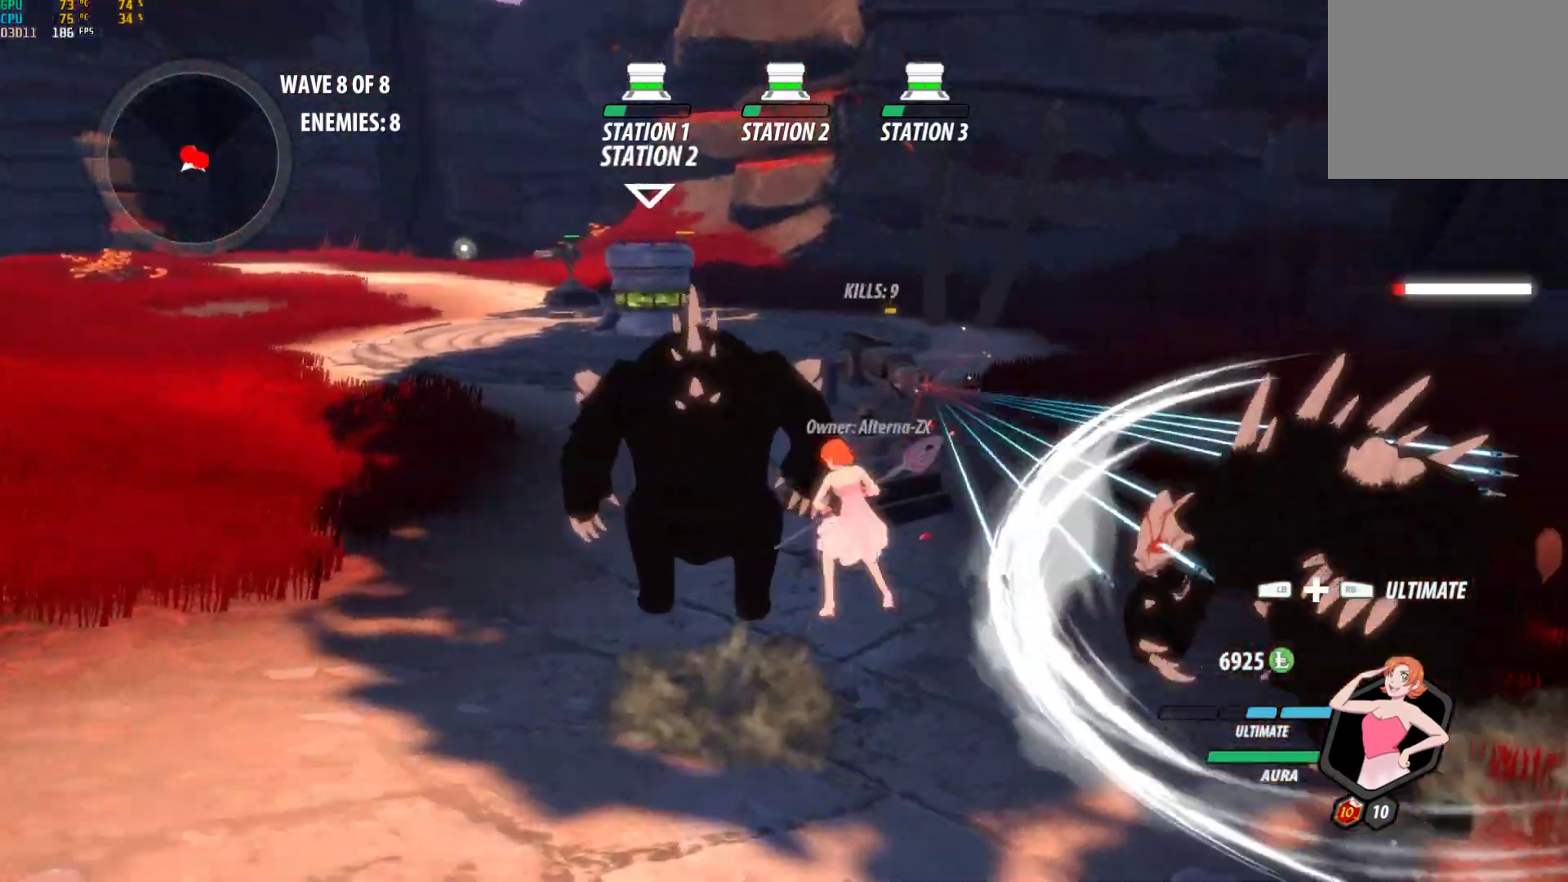
{"buttons": ["A", "X"], "left_stick": "down-right", "right_stick": "center", "events": [[67, "left_stick", "up-left"], [100, "A", "up"], [100, "B", "down"], [100, "X", "up"], [167, "B", "up"], [200, "A", "down"], [233, "X", "down"], [250, "left_stick", "up-right"], [300, "left_stick", "down-right"], [350, "A", "up"], [350, "B", "down"], [350, "X", "up"], [400, "B", "up"], [450, "A", "down"], [467, "X", "down"]]}
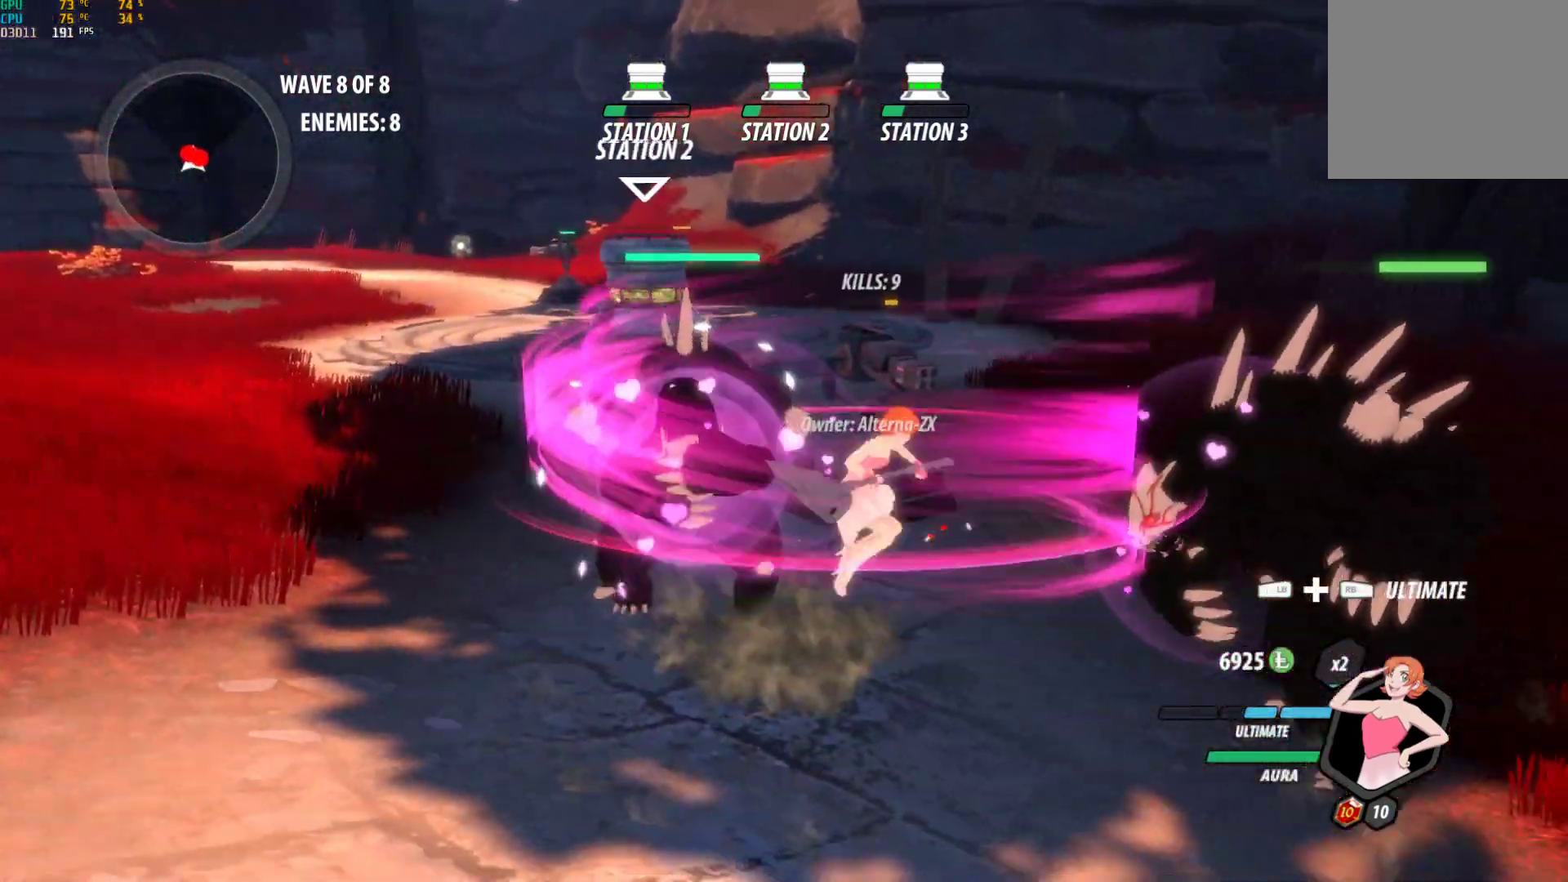
{"buttons": ["A", "X"], "left_stick": "left", "right_stick": "center", "events": [[67, "A", "up"], [67, "B", "down"], [67, "X", "up"], [133, "B", "up"], [183, "A", "down"], [200, "X", "down"], [217, "left_stick", "up-left"], [317, "A", "up"], [317, "X", "up"], [367, "left_stick", "center"], [417, "A", "down"], [417, "X", "down"], [450, "left_stick", "left"]]}
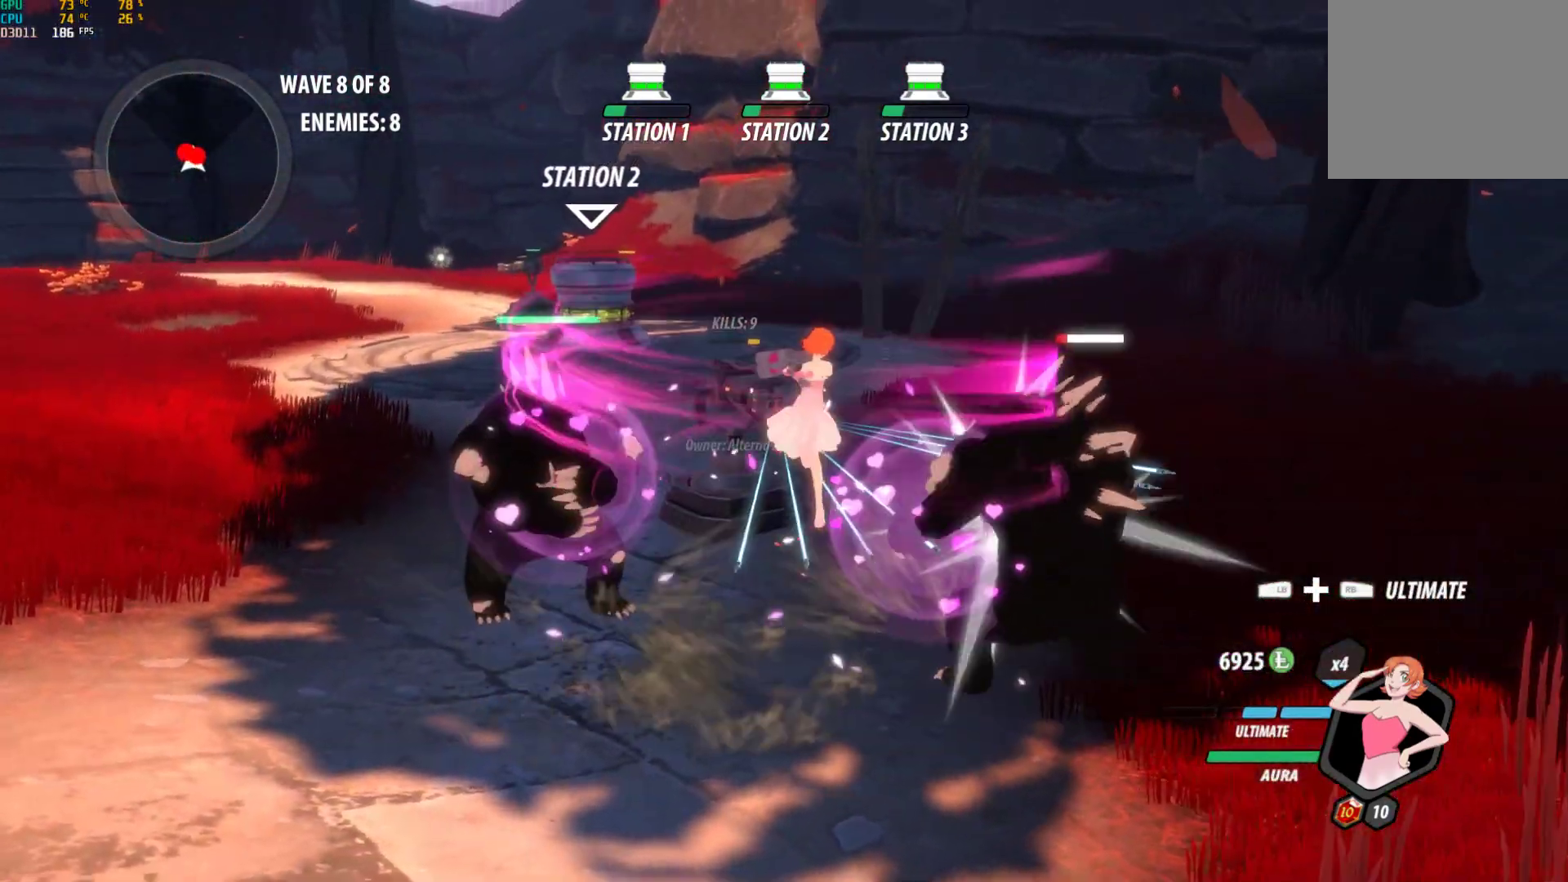
{"buttons": ["A", "X"], "left_stick": "right", "right_stick": "center", "events": [[50, "A", "up"], [50, "B", "down"], [50, "X", "up"], [83, "left_stick", "down"], [100, "B", "up"], [217, "A", "down"], [217, "X", "down"], [233, "left_stick", "up-left"], [317, "A", "up"], [317, "B", "down"], [317, "X", "up"], [383, "B", "up"], [400, "left_stick", "center"], [467, "A", "down"], [483, "X", "down"], [500, "left_stick", "right"]]}
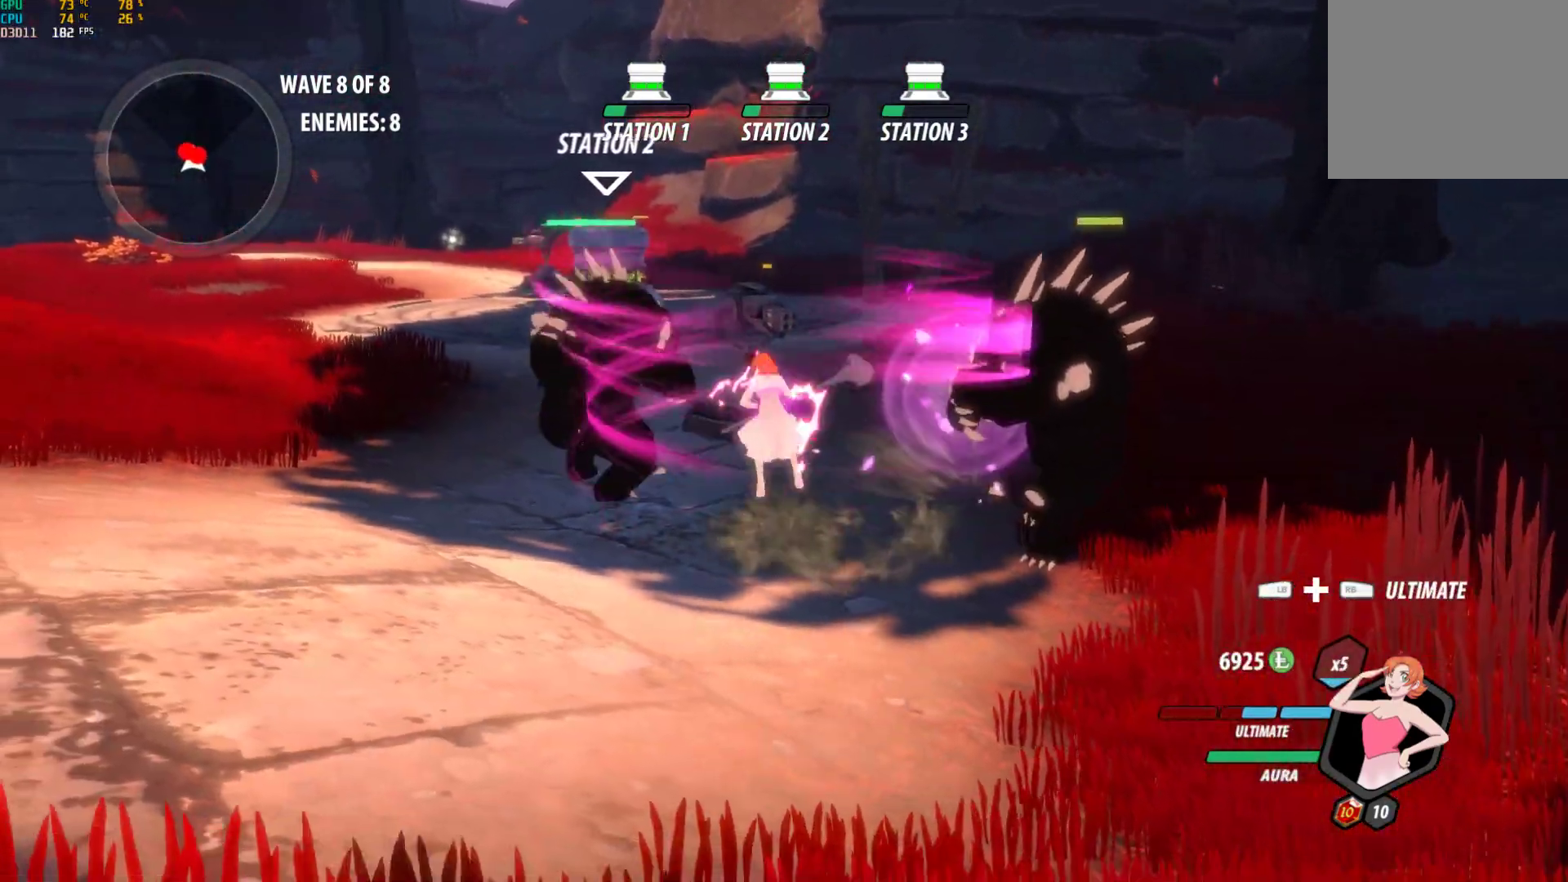
{"buttons": ["A", "X"], "left_stick": "center", "right_stick": "center", "events": [[50, "left_stick", "center"], [83, "A", "up"], [83, "B", "down"], [83, "X", "up"], [100, "left_stick", "down-right"], [150, "B", "up"], [183, "left_stick", "up"], [200, "A", "down"], [217, "X", "down"], [317, "B", "down"], [333, "A", "up"], [333, "X", "up"], [383, "B", "up"], [400, "left_stick", "center"], [433, "A", "down"], [433, "X", "down"]]}
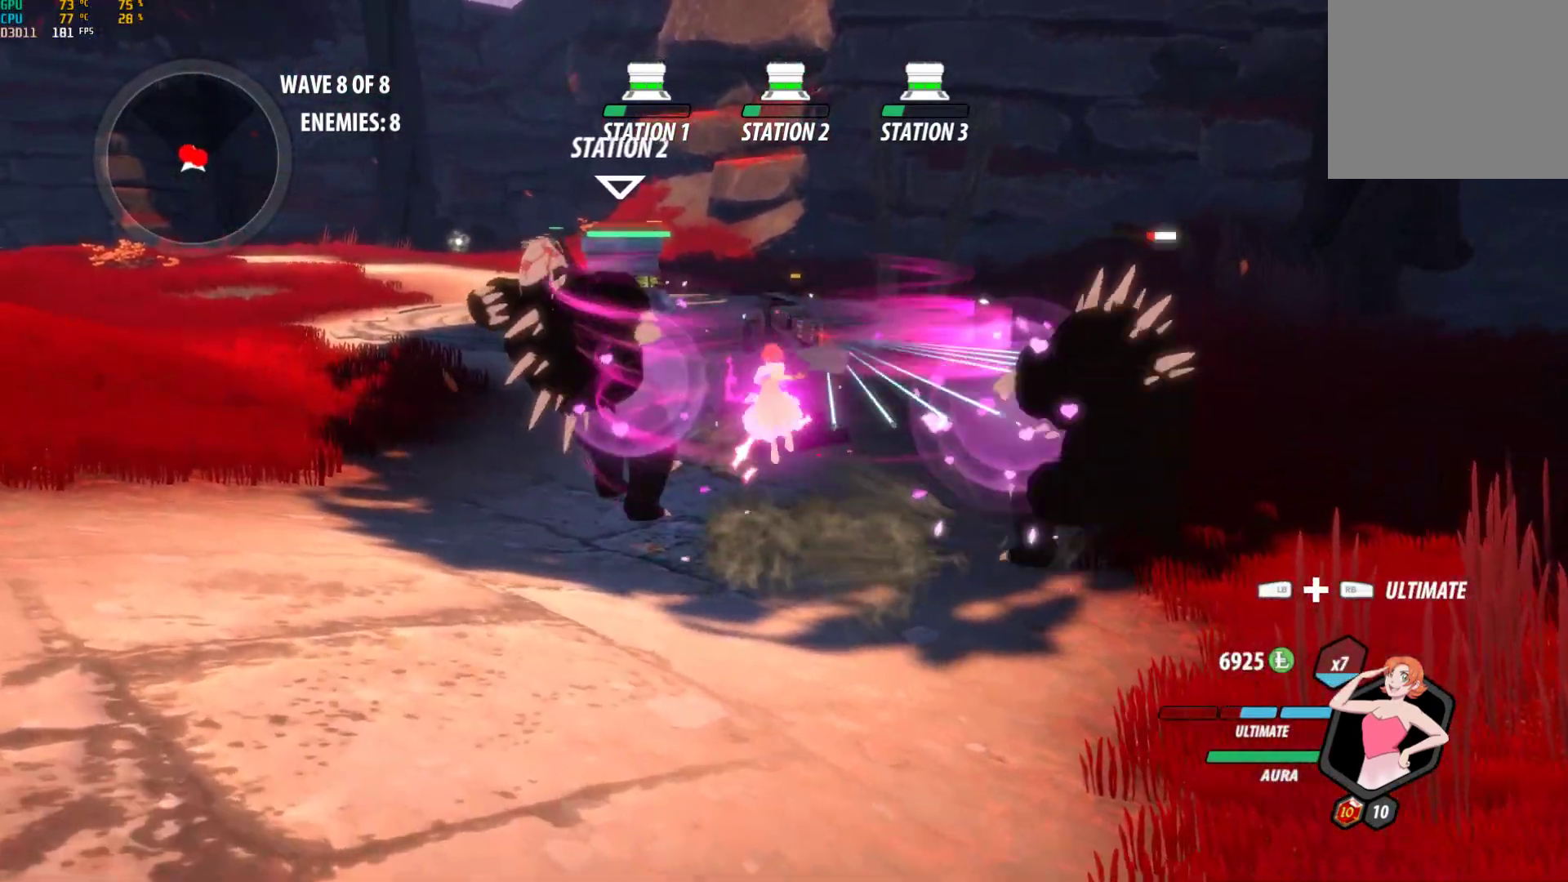
{"buttons": ["A", "X"], "left_stick": "right", "right_stick": "center", "events": [[17, "left_stick", "down-right"], [67, "A", "up"], [67, "B", "down"], [67, "X", "up"], [117, "B", "up"], [183, "A", "down"], [183, "X", "down"], [300, "A", "up"], [300, "B", "down"], [300, "X", "up"], [300, "left_stick", "left"], [350, "B", "up"], [350, "left_stick", "center"], [417, "A", "down"], [417, "X", "down"], [417, "left_stick", "right"]]}
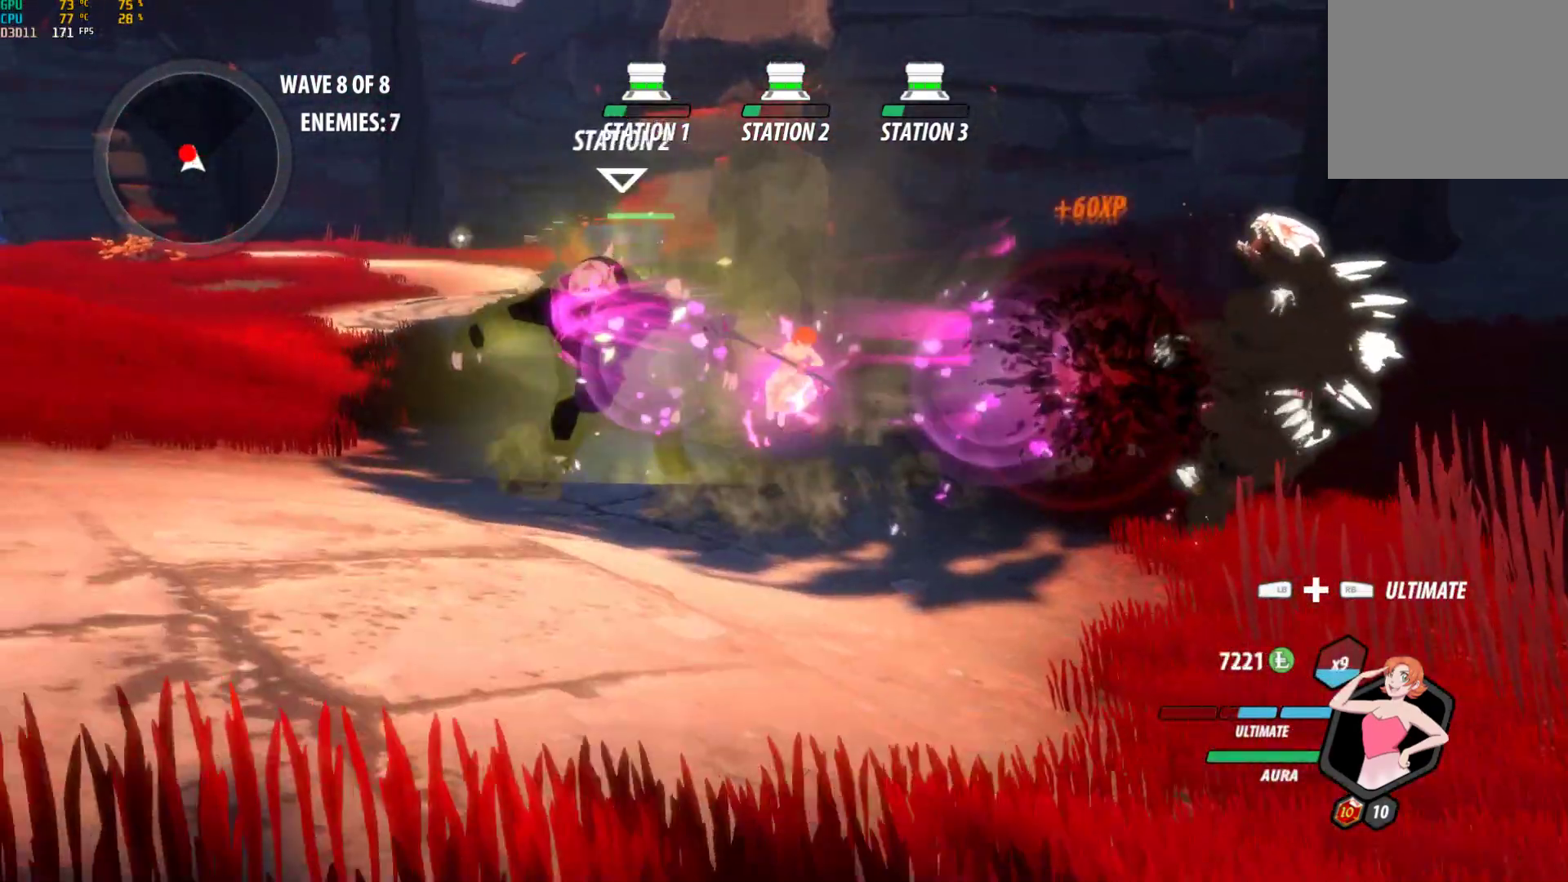
{"buttons": ["A", "X"], "left_stick": "center", "right_stick": "center", "events": [[17, "A", "up"], [17, "B", "down"], [33, "left_stick", "center"], [50, "X", "up"], [100, "B", "up"], [150, "A", "down"], [183, "X", "down"], [183, "left_stick", "up"], [300, "A", "up"], [300, "B", "down"], [300, "X", "up"], [317, "left_stick", "center"], [350, "B", "up"], [400, "A", "down"], [400, "X", "down"]]}
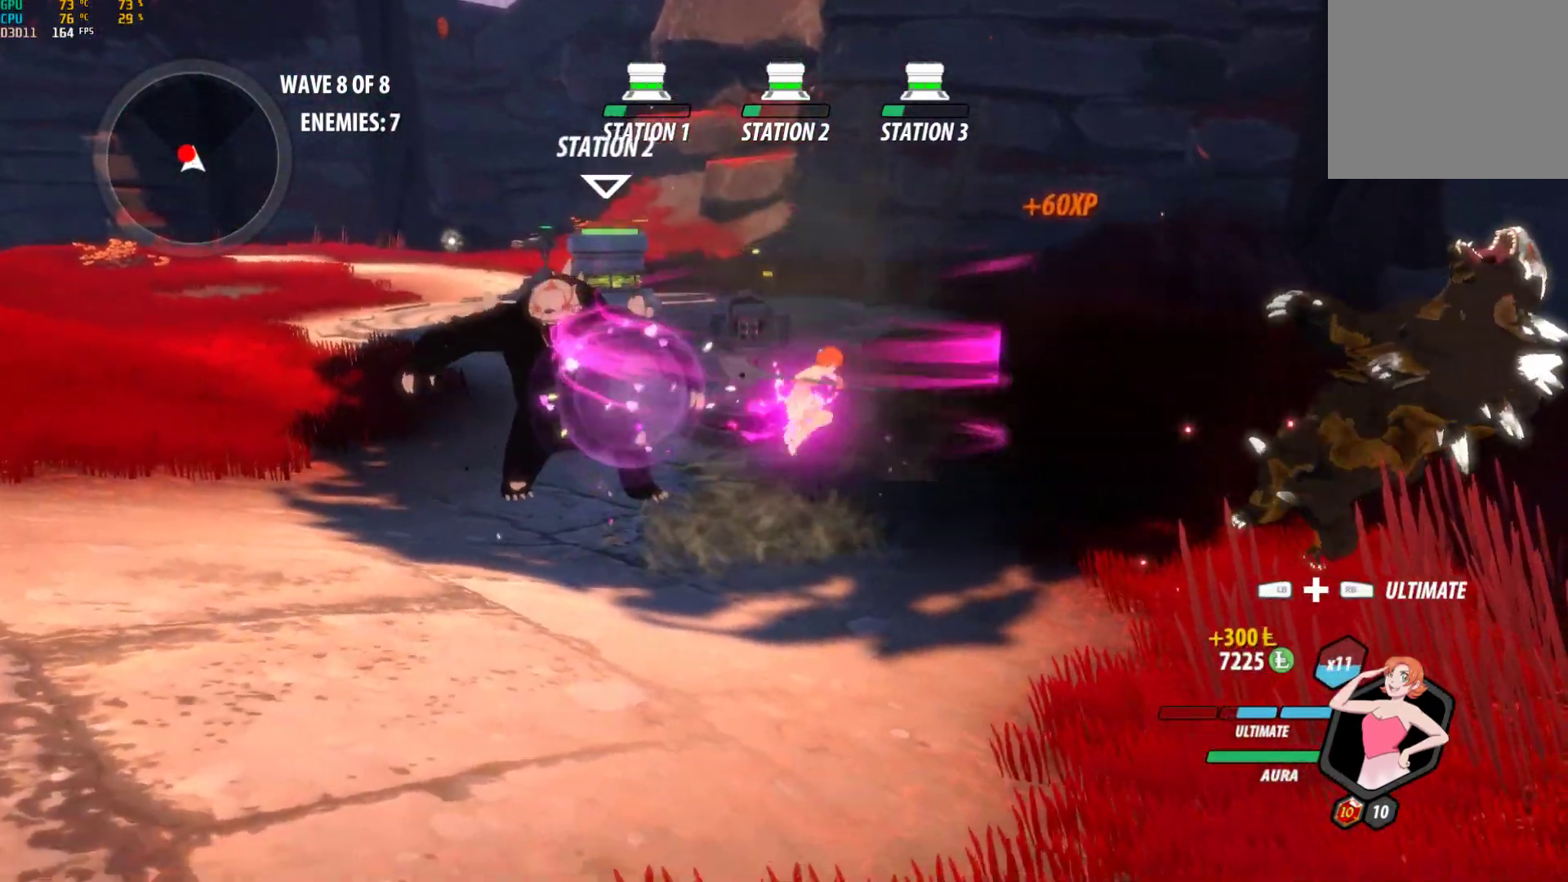
{"buttons": [], "left_stick": "center", "right_stick": "center", "events": [[17, "A", "up"], [17, "B", "down"], [17, "X", "up"], [67, "B", "up"], [83, "left_stick", "up-left"], [150, "A", "down"], [167, "X", "down"], [267, "A", "up"], [267, "B", "down"], [267, "X", "up"], [300, "B", "up"], [300, "left_stick", "center"], [400, "A", "down"], [417, "X", "down"], [467, "A", "up"], [500, "X", "up"]]}
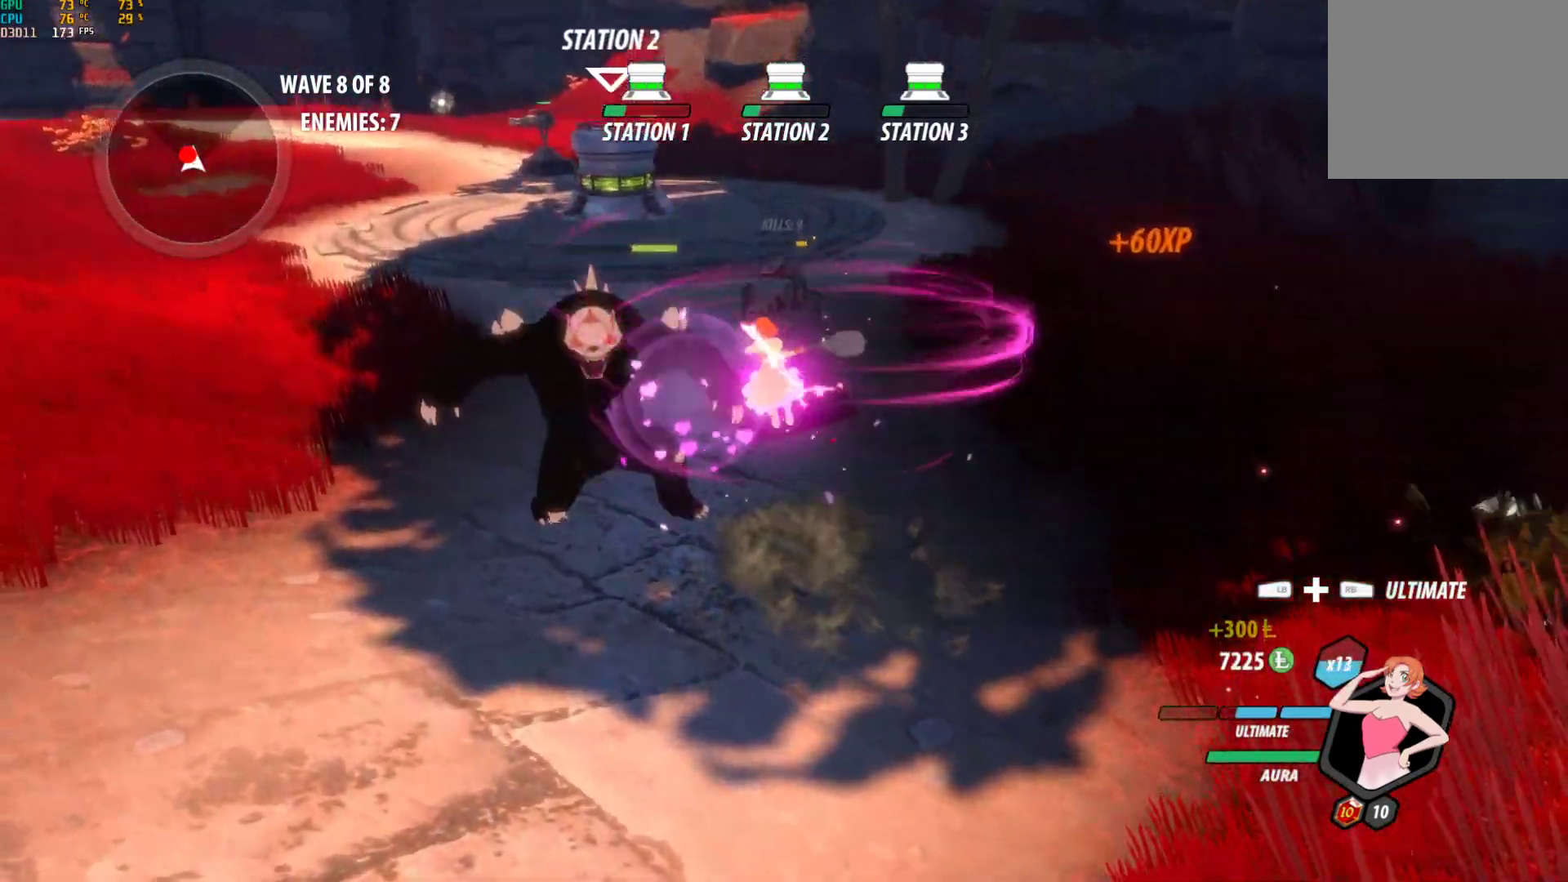
{"buttons": [], "left_stick": "center", "right_stick": "center", "events": [[67, "Y", "down"], [133, "B", "down"], [150, "B", "up"], [150, "Y", "up"], [167, "B", "down"], [283, "B", "up"], [383, "Y", "down"], [483, "Y", "up"]]}